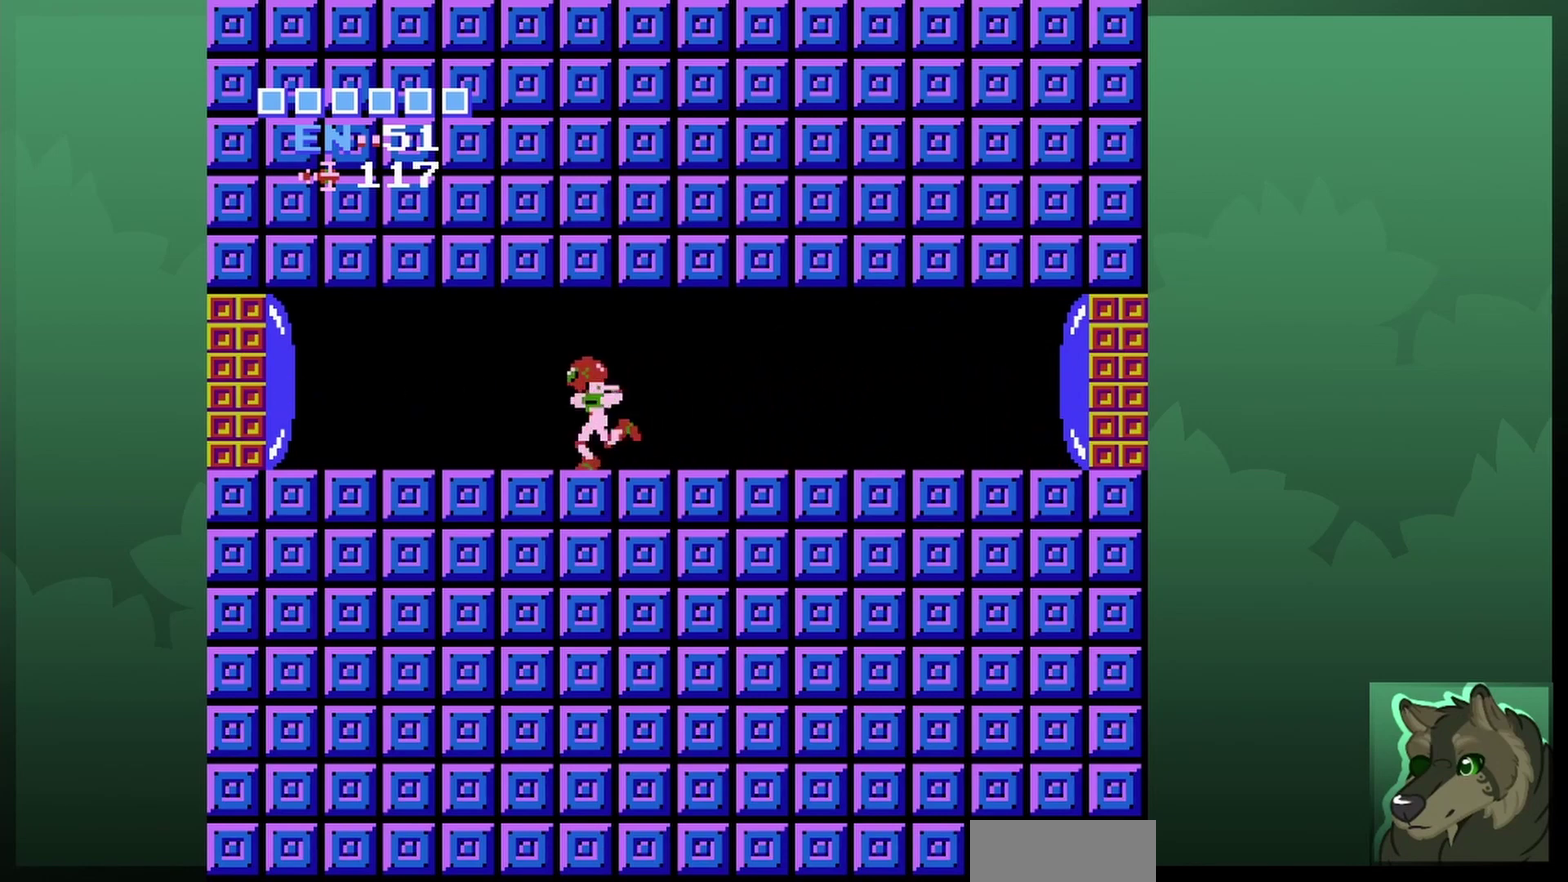
Gameplay with a controller (Nintendo layout); each line is a JSON object with the inputs held at the frame after it (dt_ms = milliseconds from this image to that frame). "events" lists button and stick changes between this image and that frame as [ms after this image, input, new state], when the widget could be followed in between. Not read: L3 R3.
{"dt_ms": 500, "buttons": [], "events": [[433, "DPAD_LEFT", "up"]]}
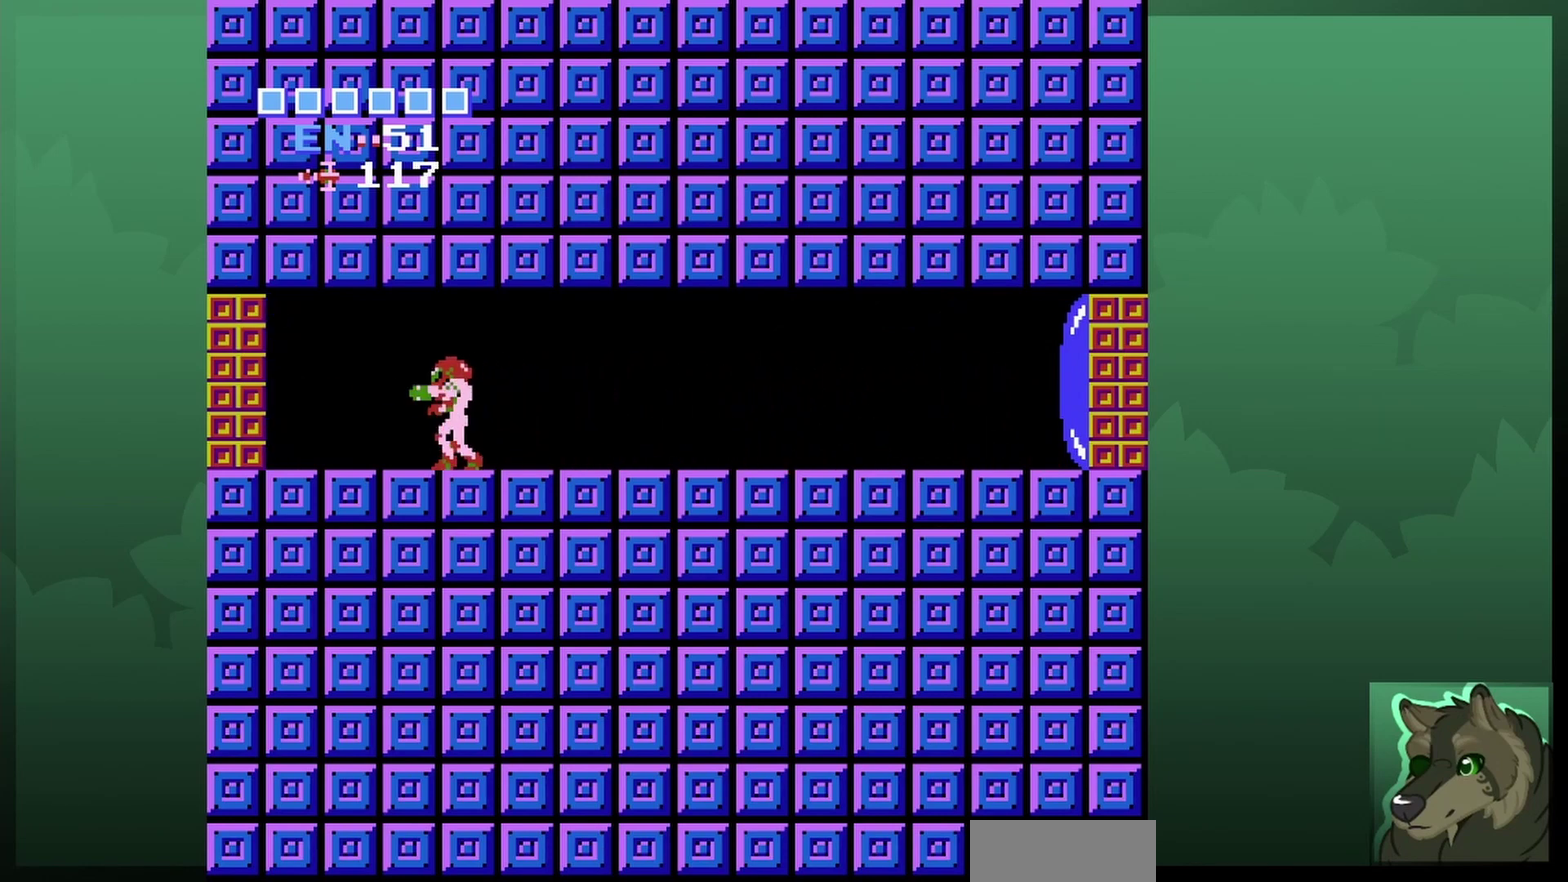
{"dt_ms": 500, "buttons": [], "events": []}
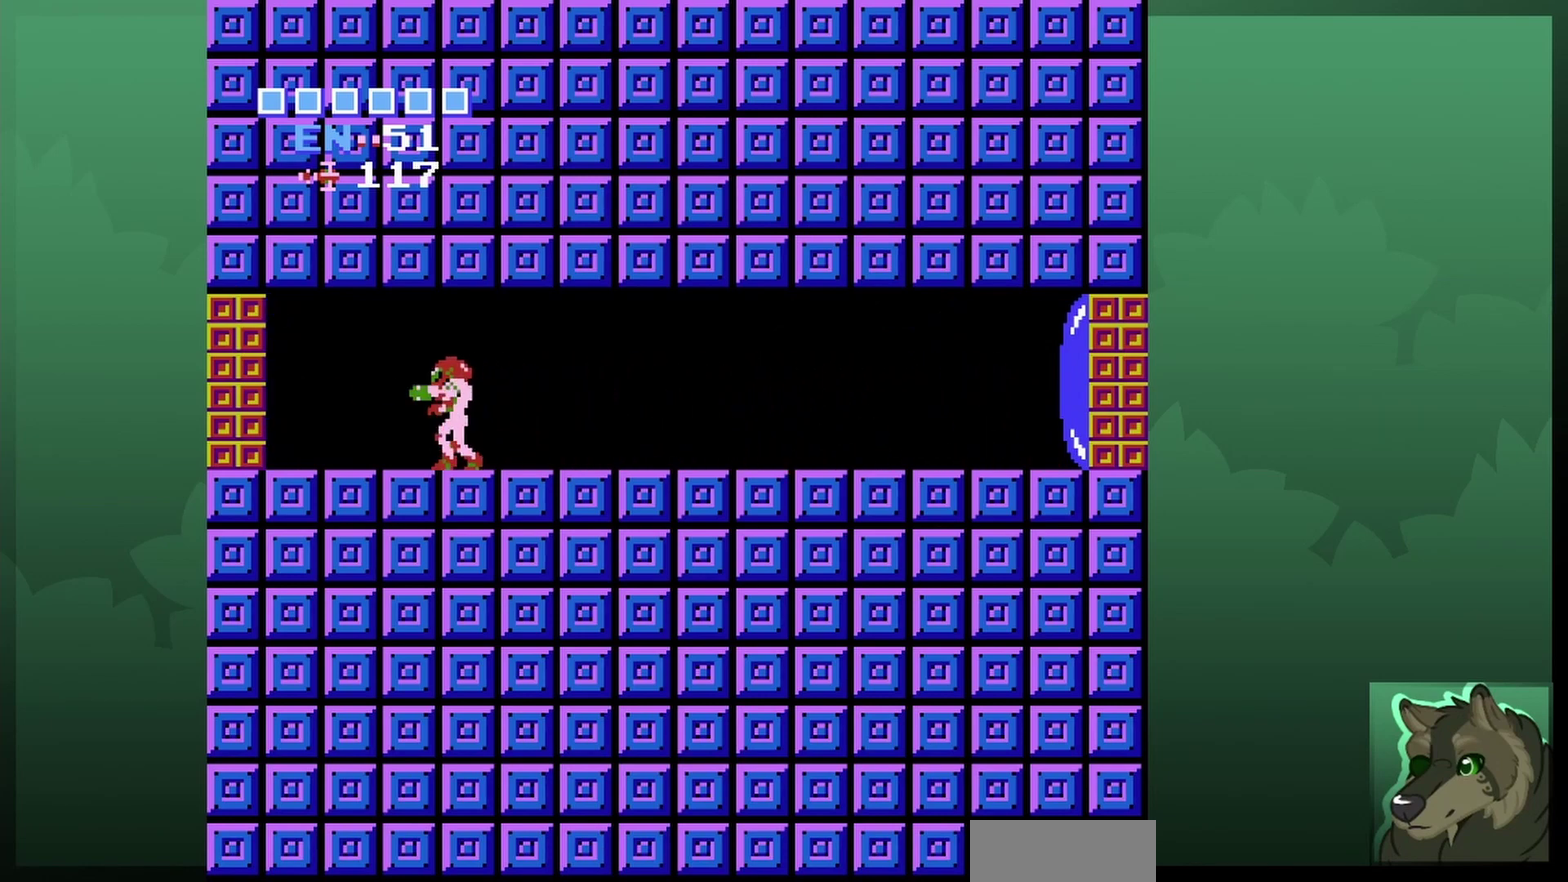
{"dt_ms": 500, "buttons": ["DPAD_LEFT"], "events": [[500, "DPAD_LEFT", "down"]]}
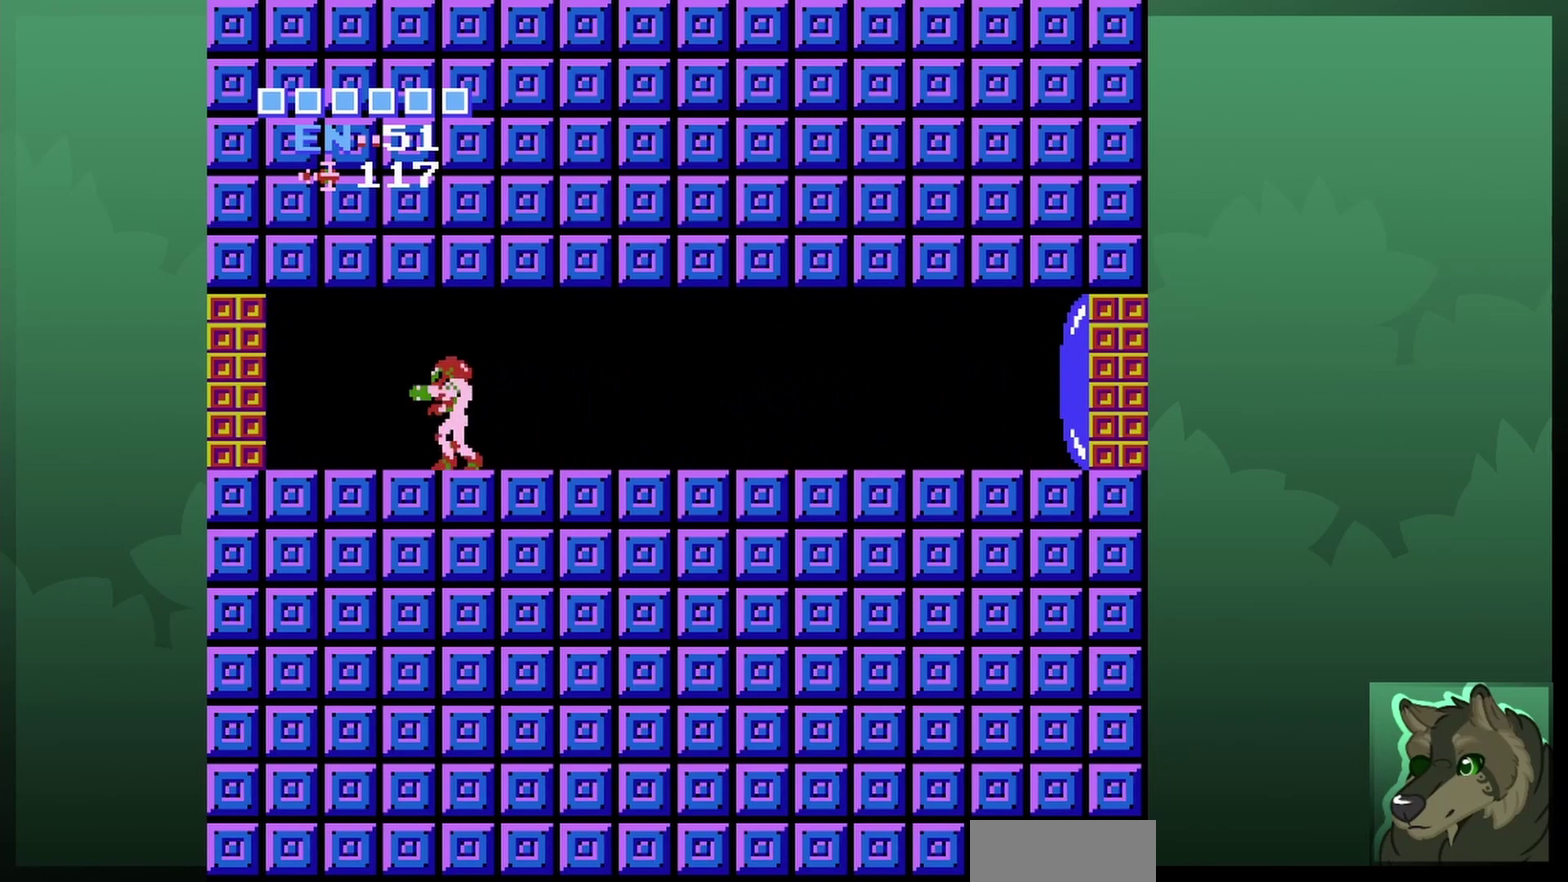
{"dt_ms": 500, "buttons": ["DPAD_LEFT"], "events": []}
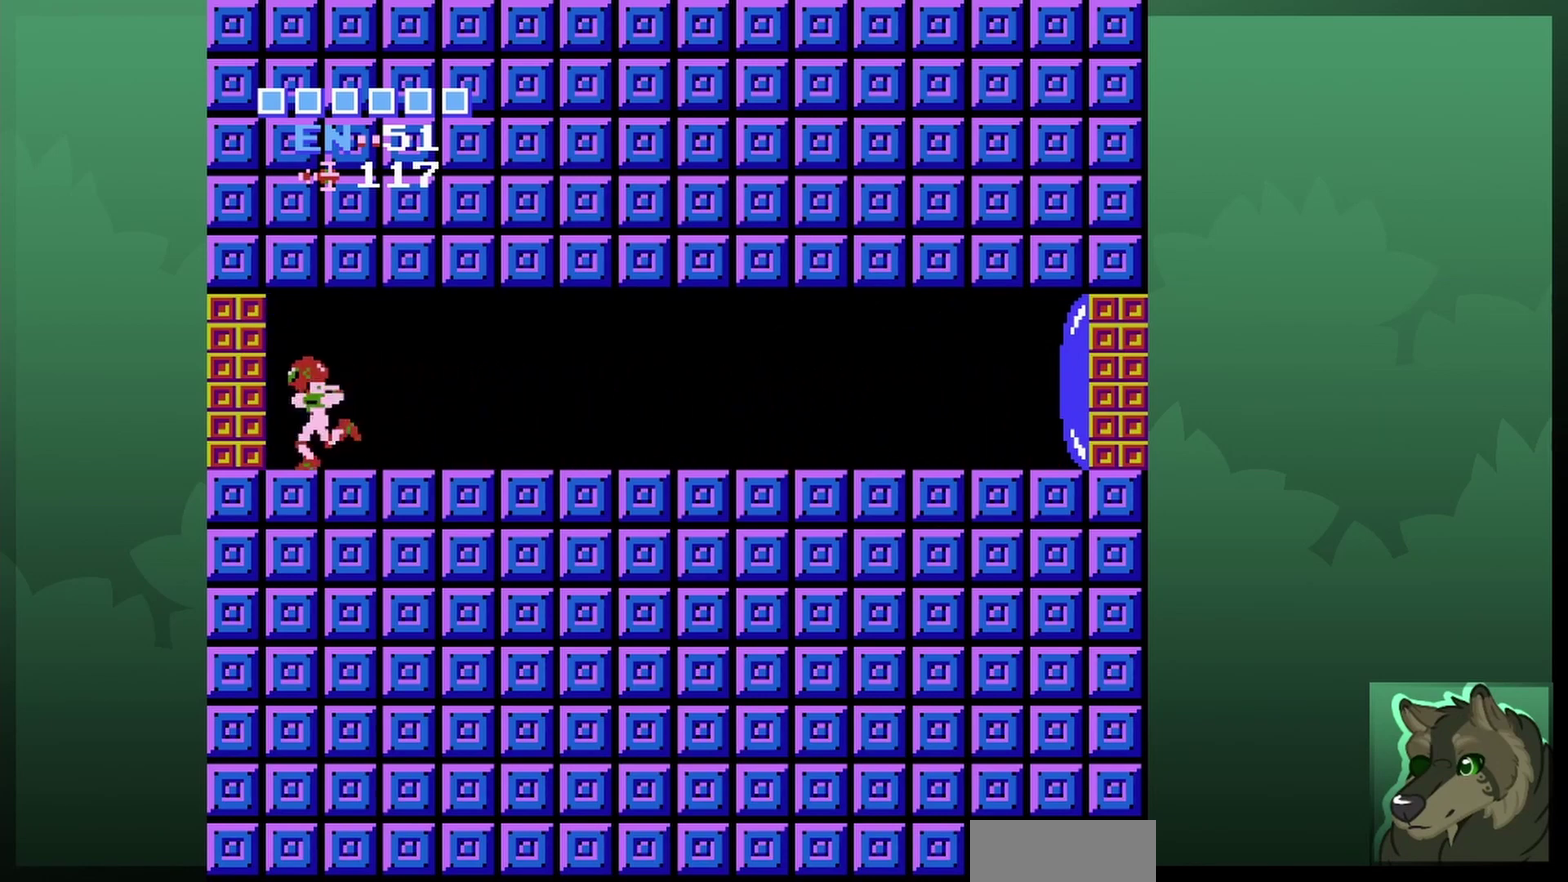
{"dt_ms": 400, "buttons": ["DPAD_LEFT"], "events": [[67, "DPAD_LEFT", "up"], [400, "DPAD_LEFT", "down"]]}
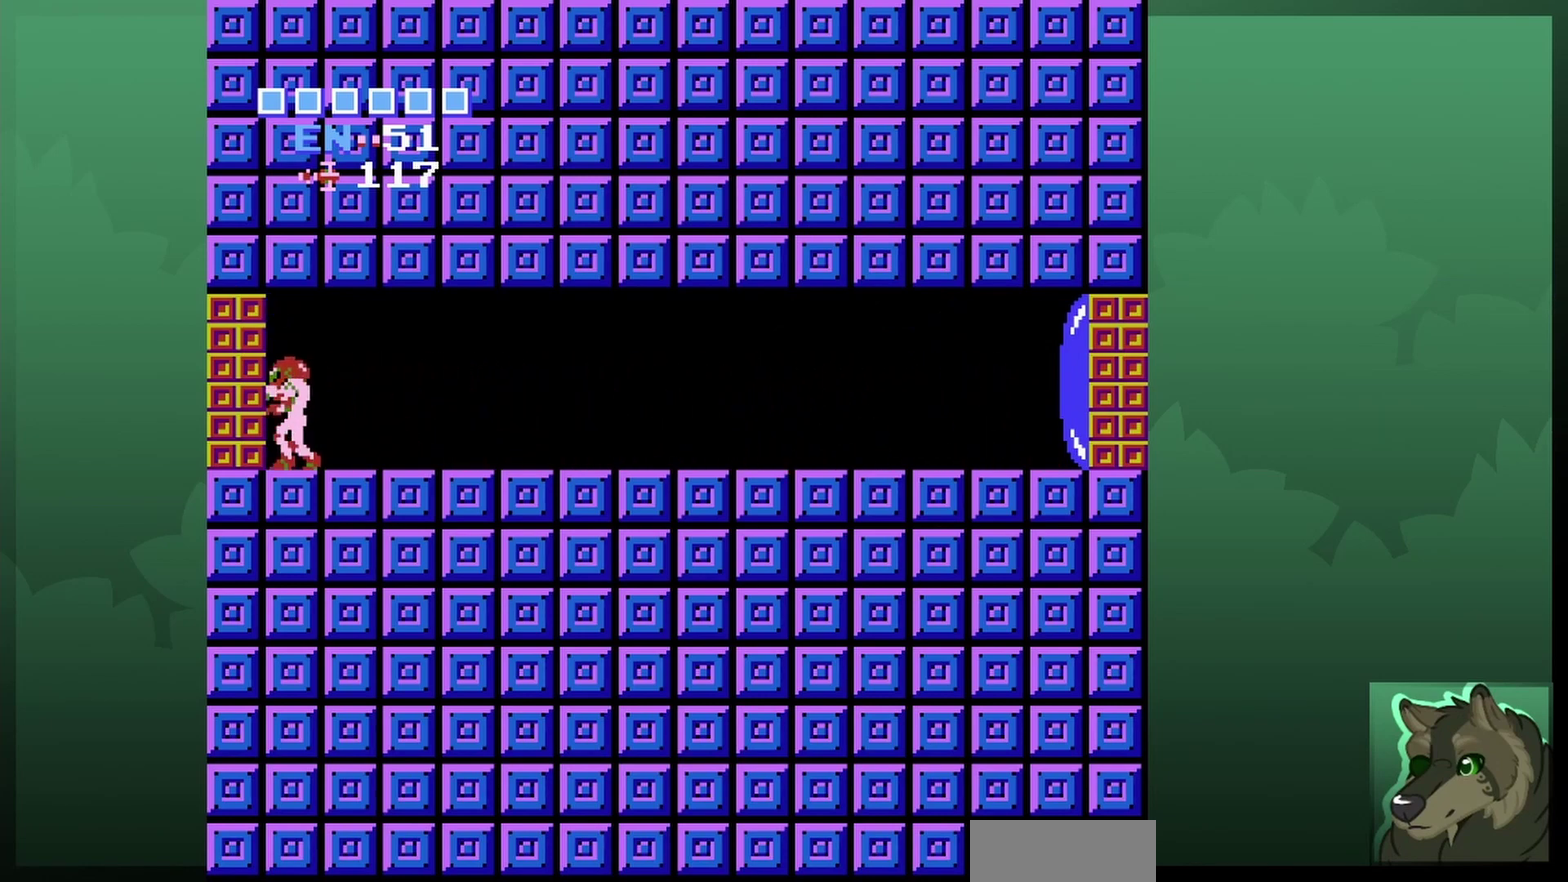
{"dt_ms": 600, "buttons": [], "events": [[600, "DPAD_LEFT", "up"]]}
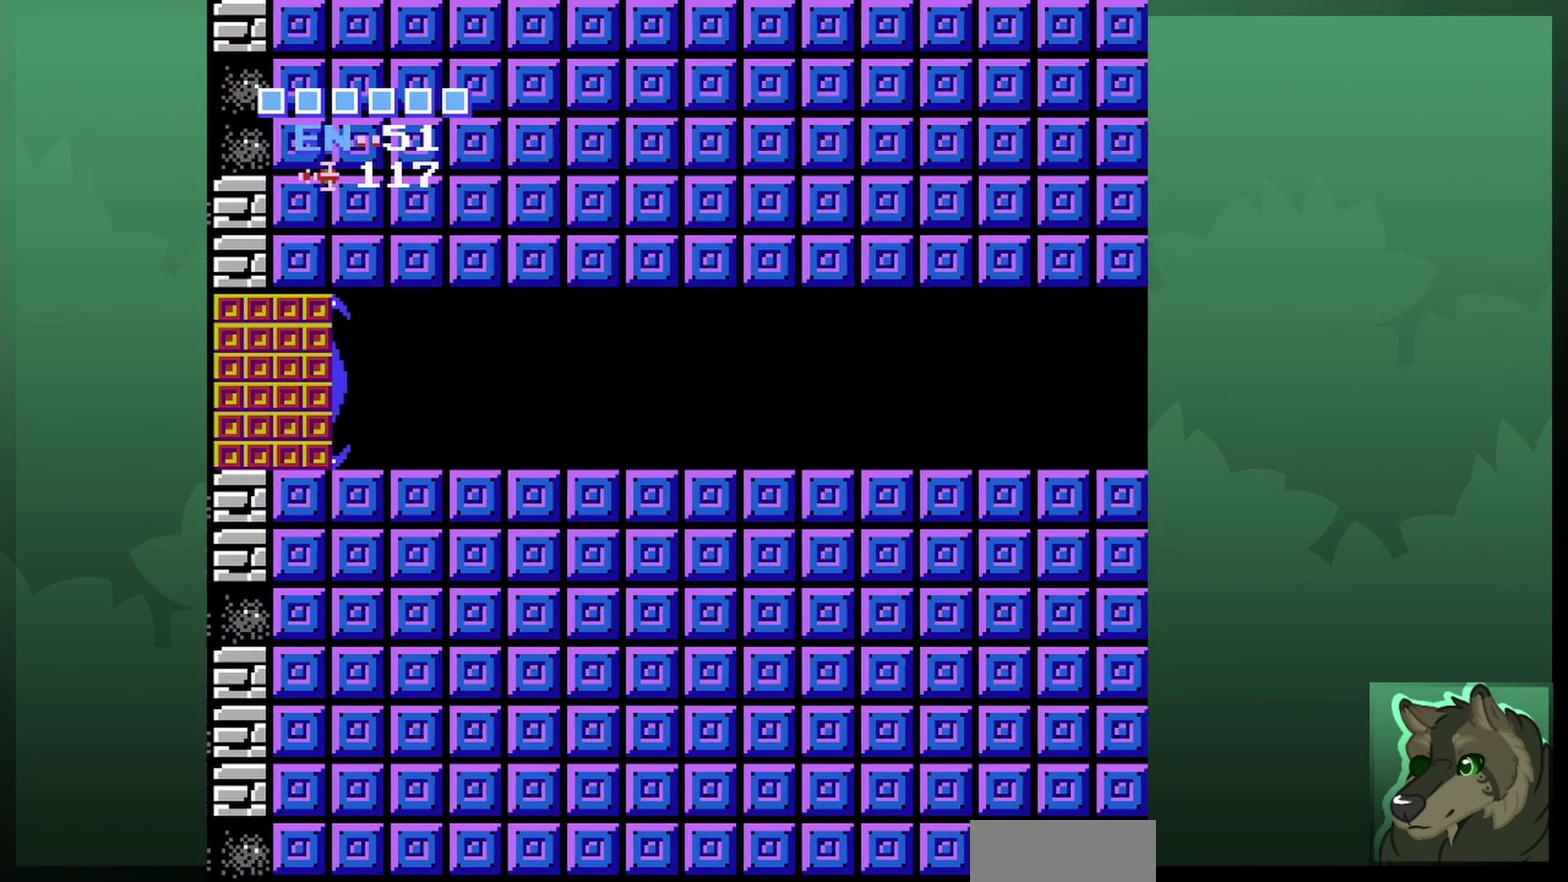
{"dt_ms": 300, "buttons": [], "events": []}
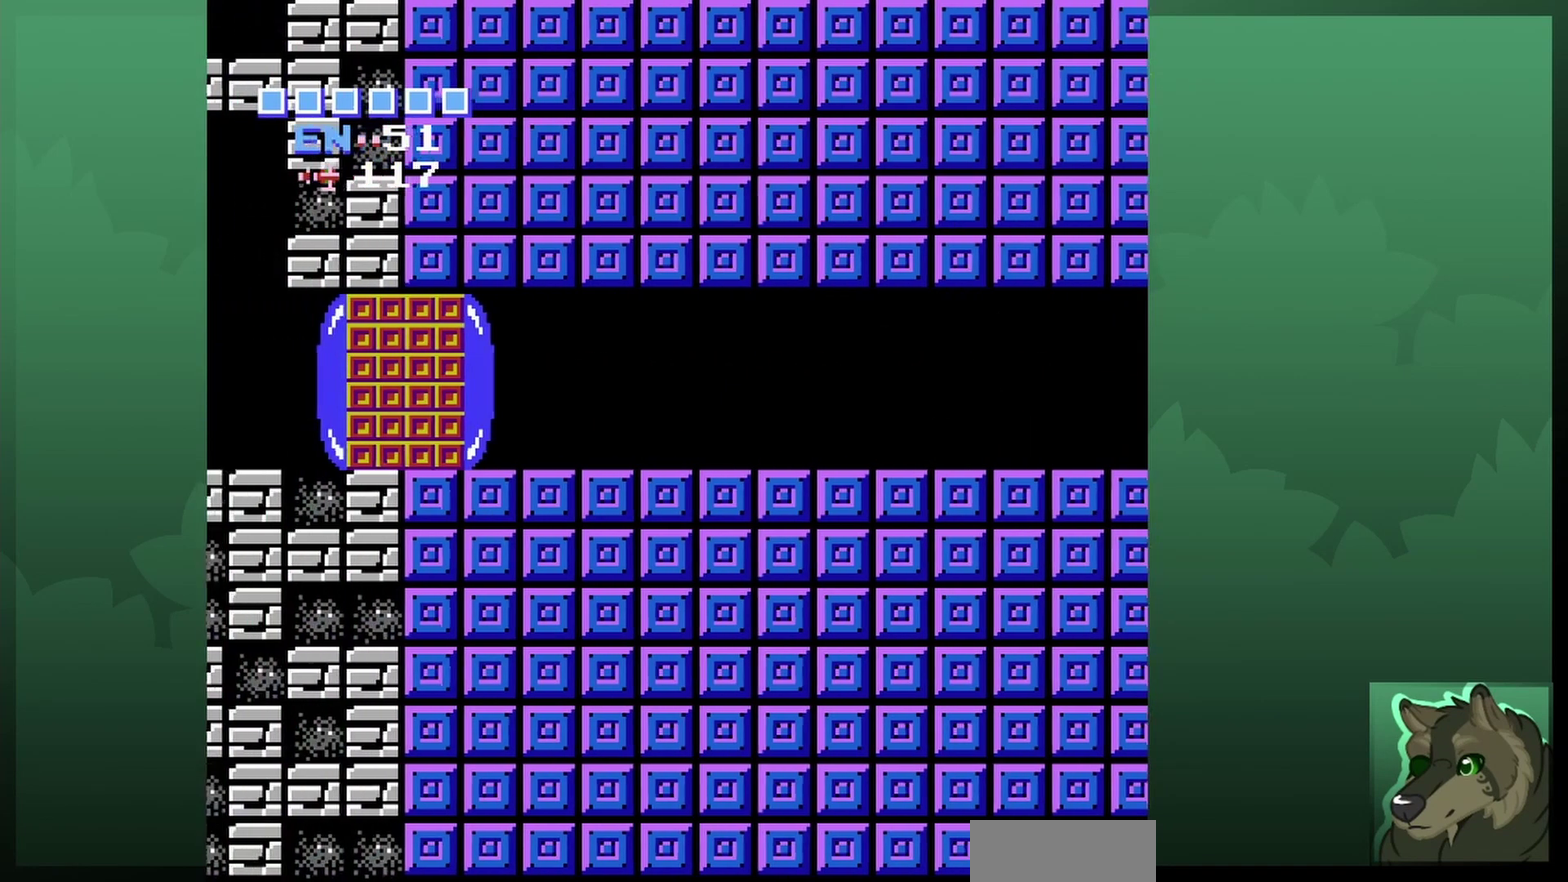
{"dt_ms": 500, "buttons": [], "events": []}
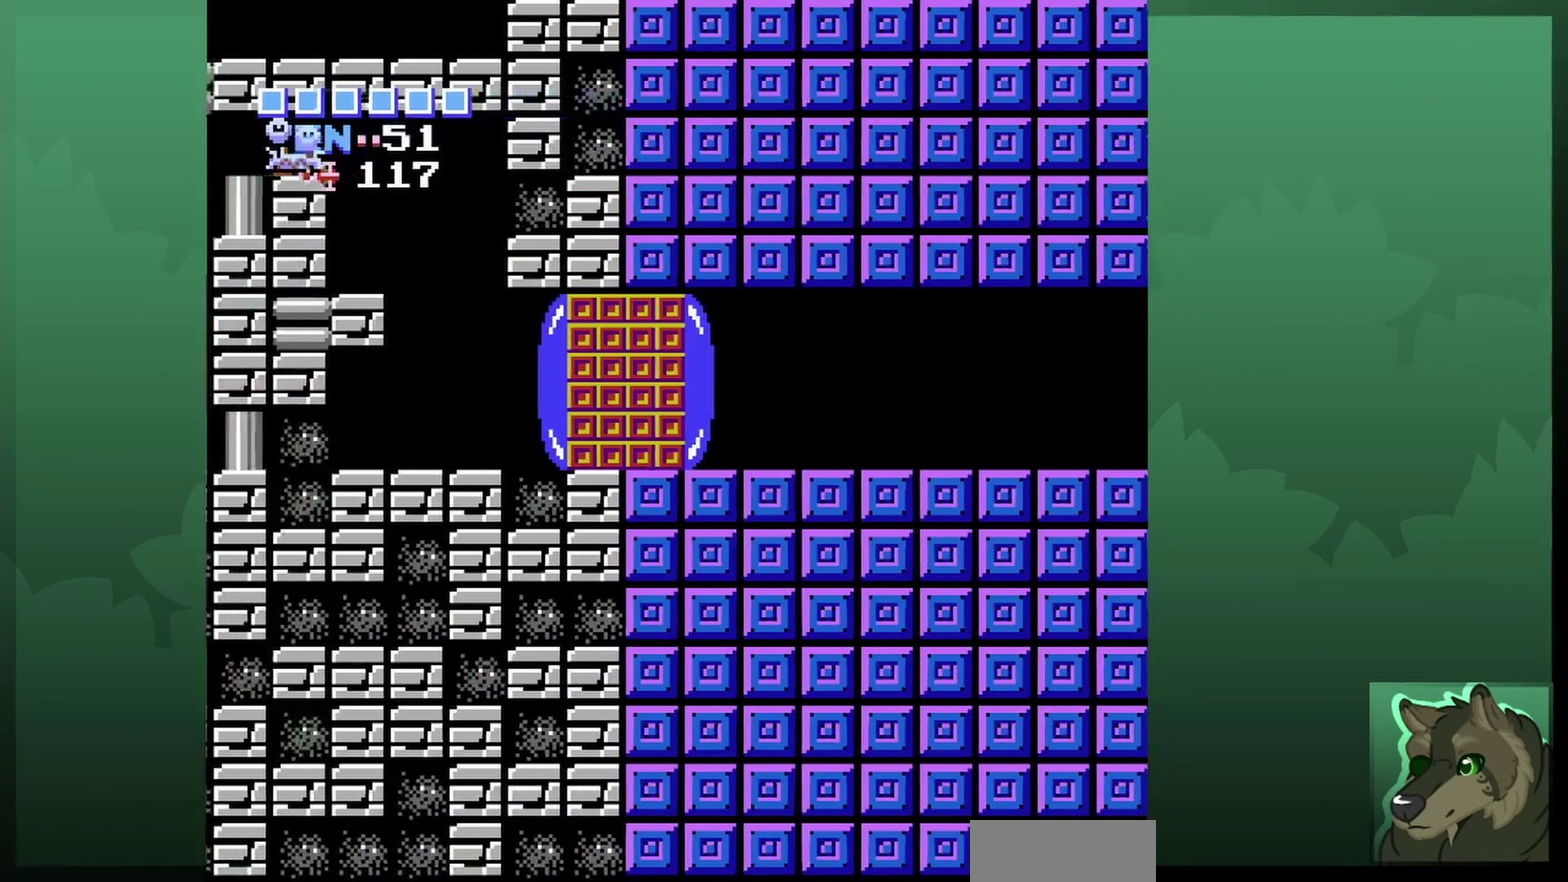
{"dt_ms": 500, "buttons": [], "events": []}
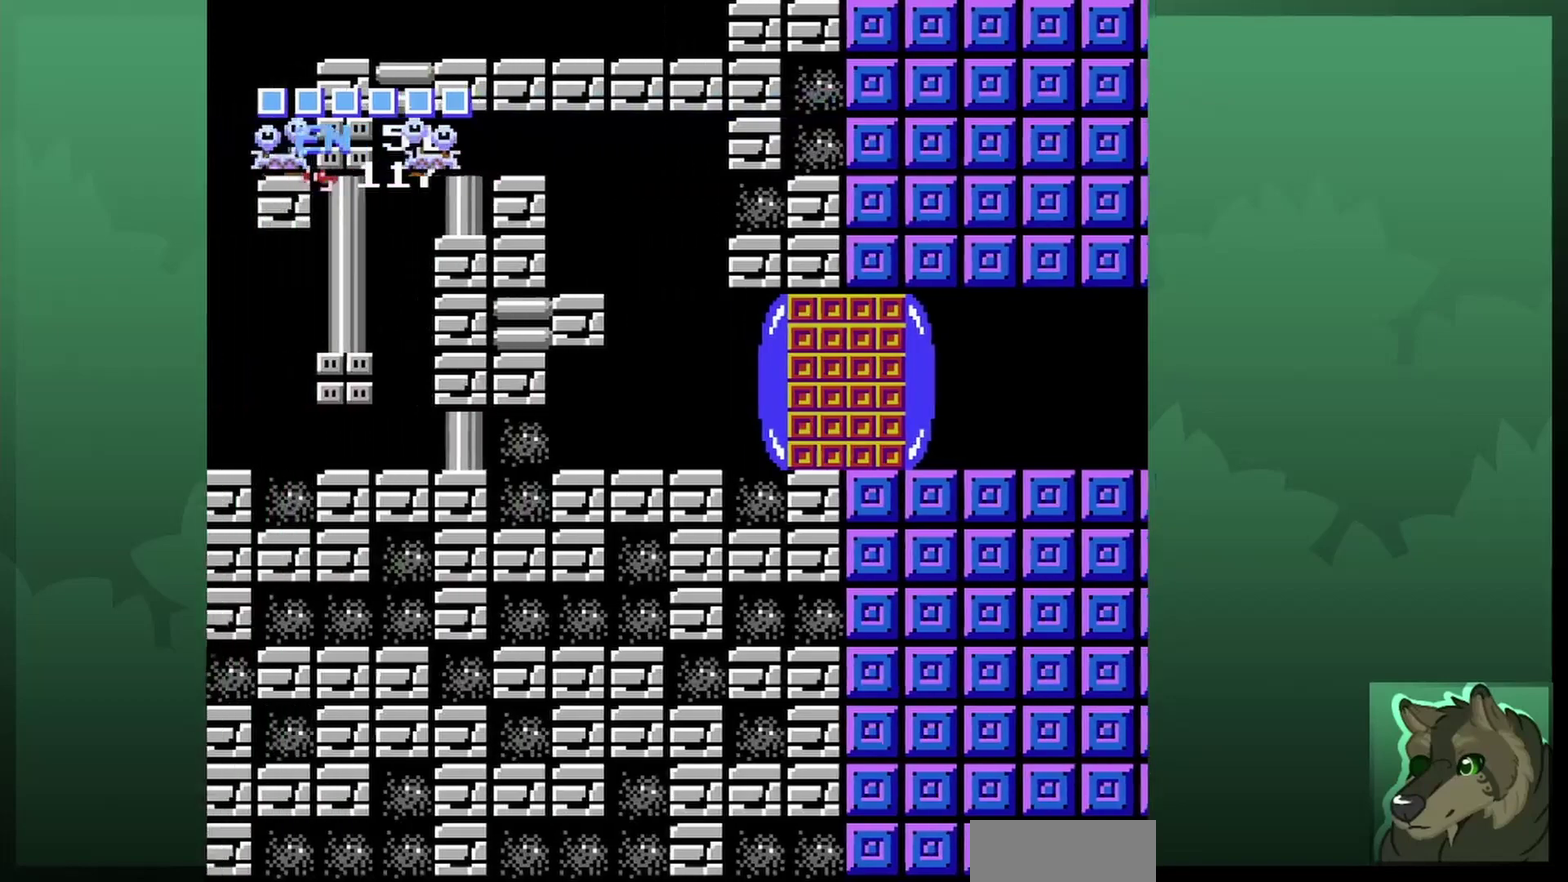
{"dt_ms": 600, "buttons": [], "events": []}
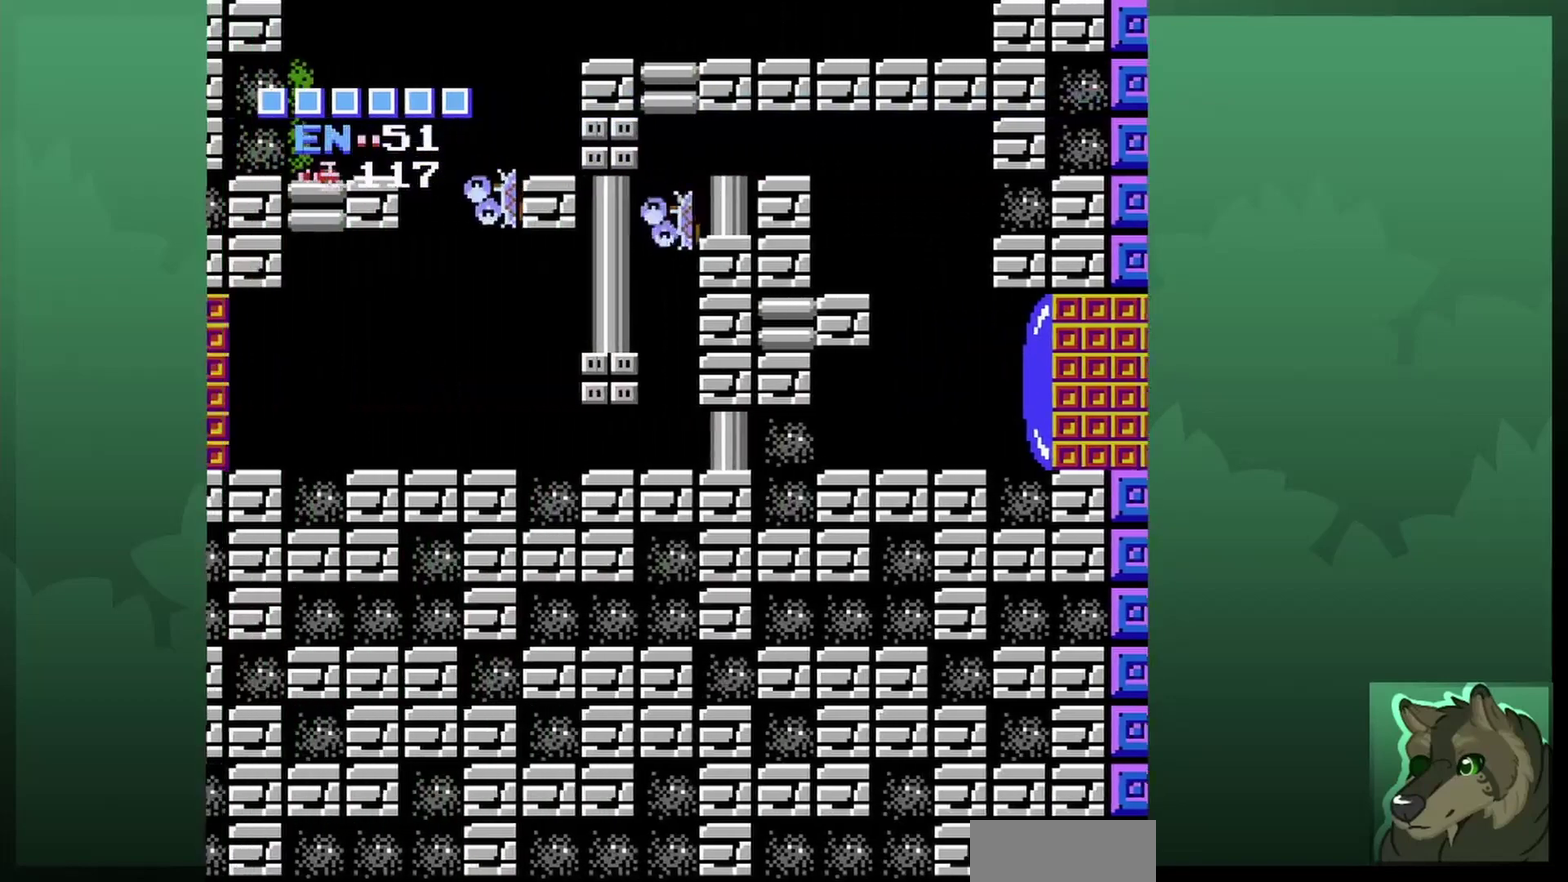
{"dt_ms": 600, "buttons": [], "events": []}
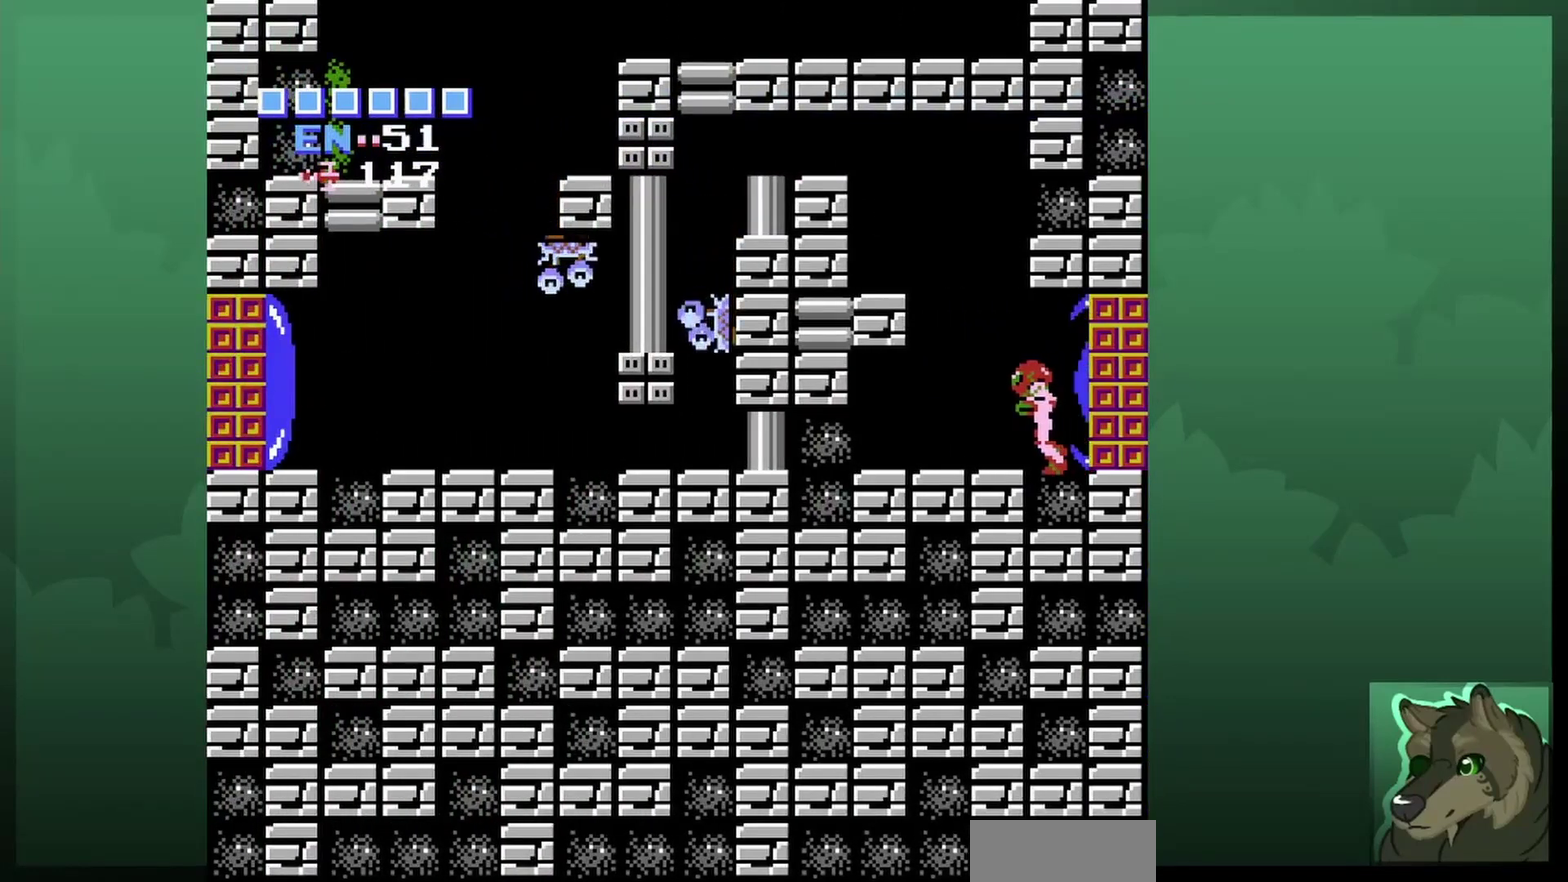
{"dt_ms": 500, "buttons": ["DPAD_LEFT"], "events": [[300, "DPAD_LEFT", "down"]]}
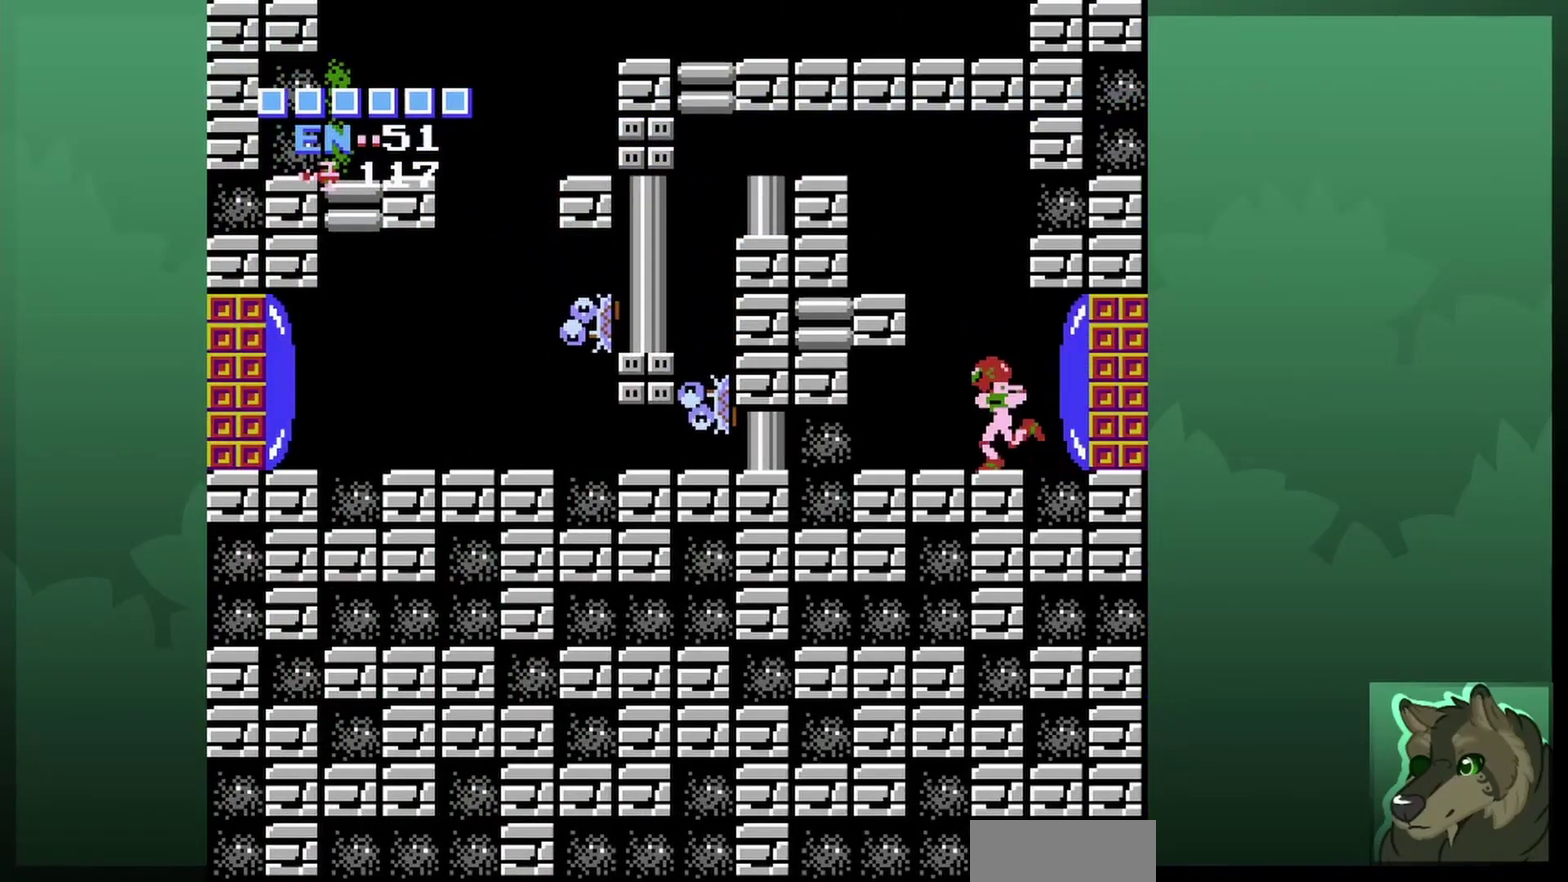
{"dt_ms": 500, "buttons": [], "events": [[33, "DPAD_LEFT", "up"]]}
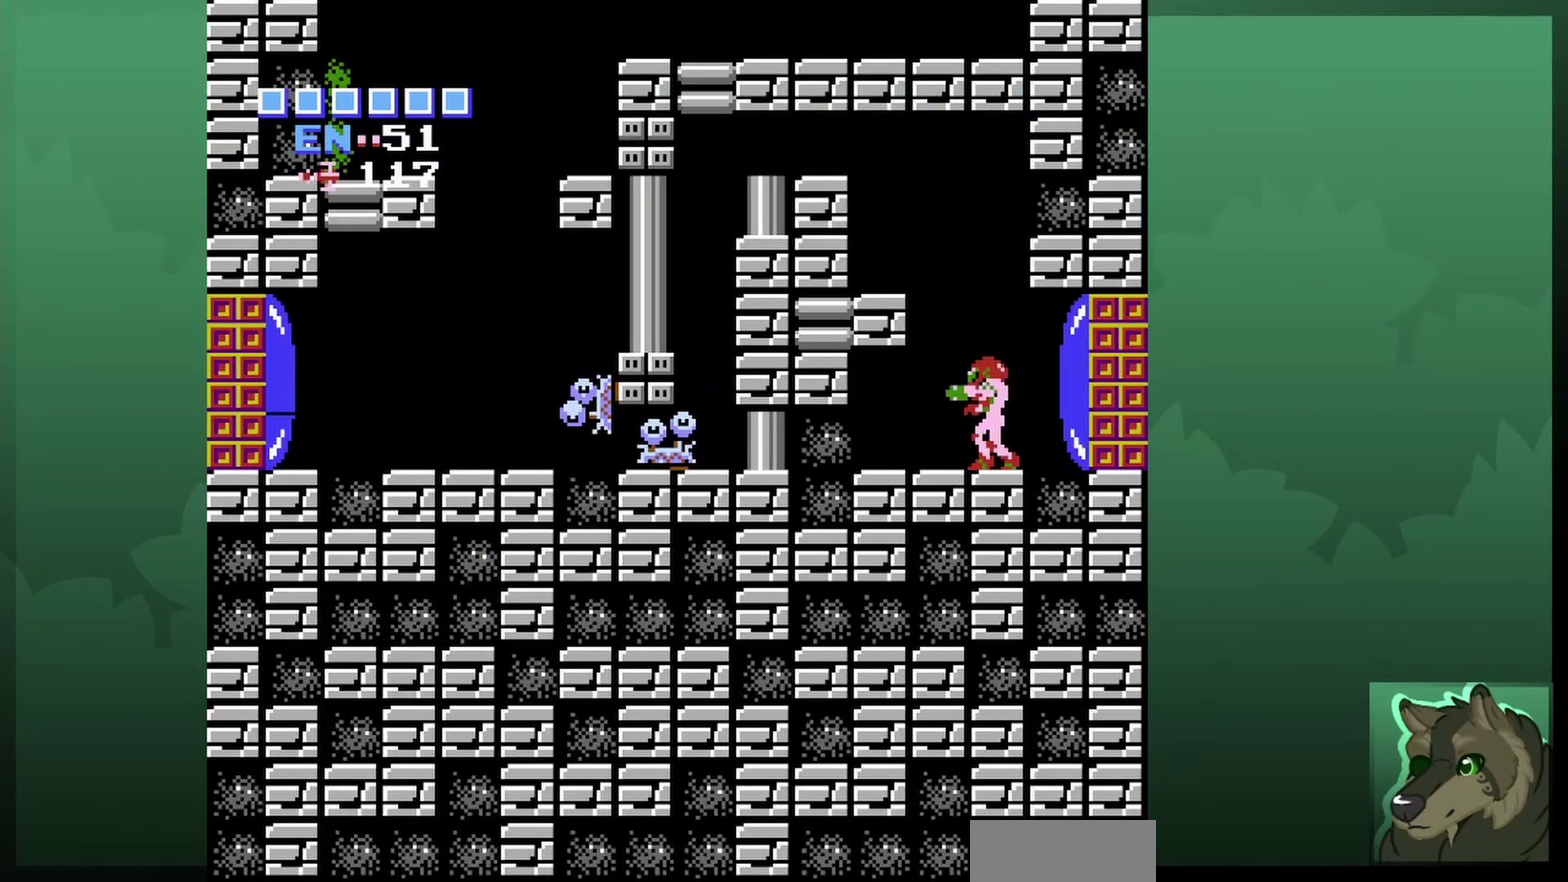
{"dt_ms": 500, "buttons": [], "events": []}
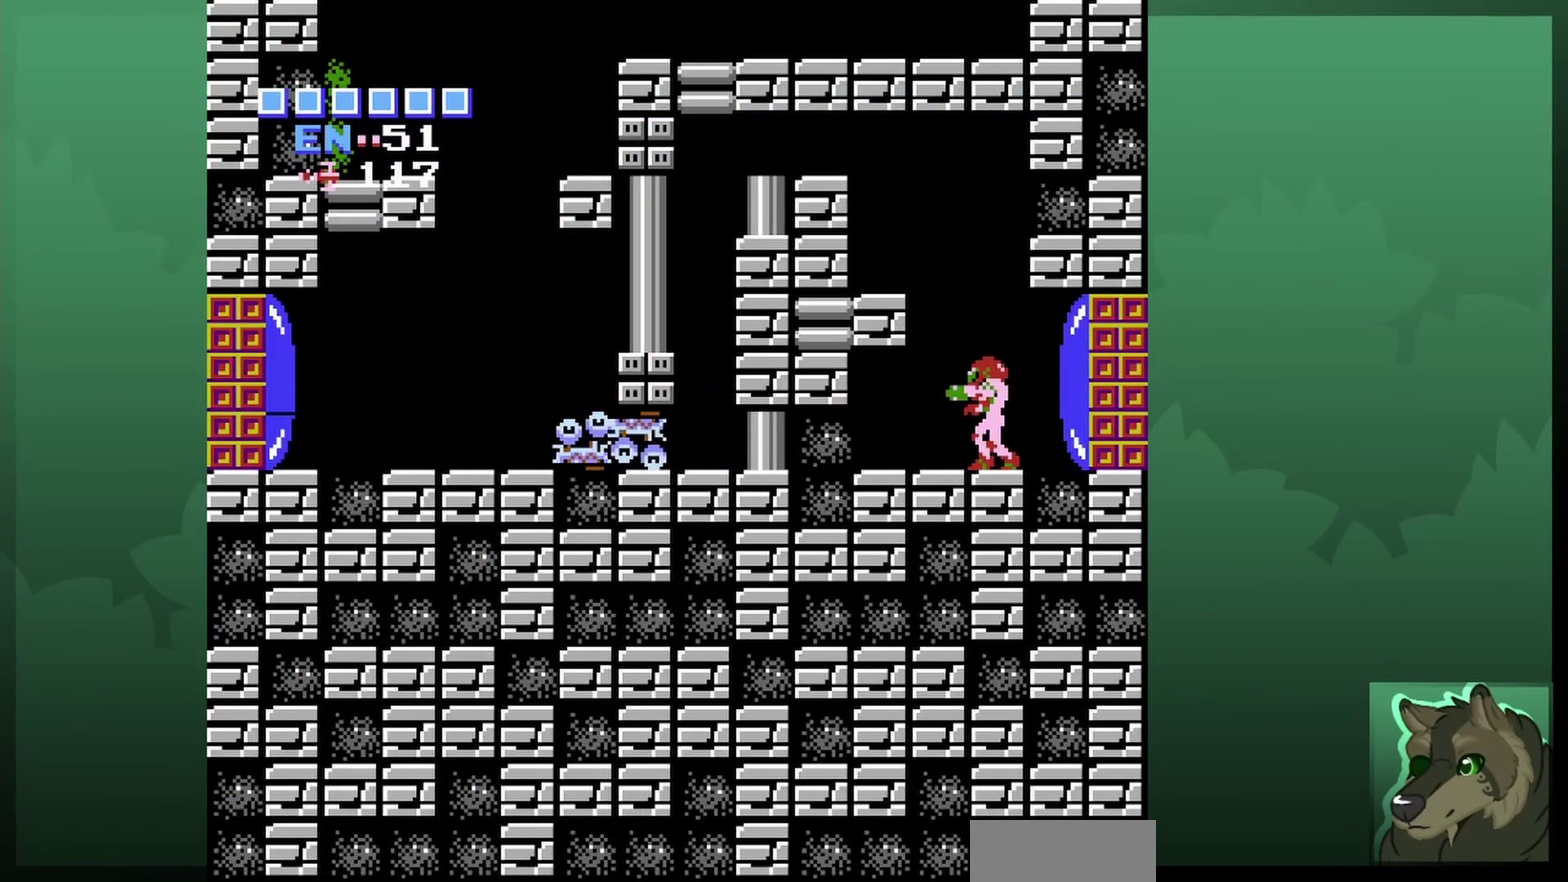
{"dt_ms": 300, "buttons": ["A"], "events": [[133, "A", "down"]]}
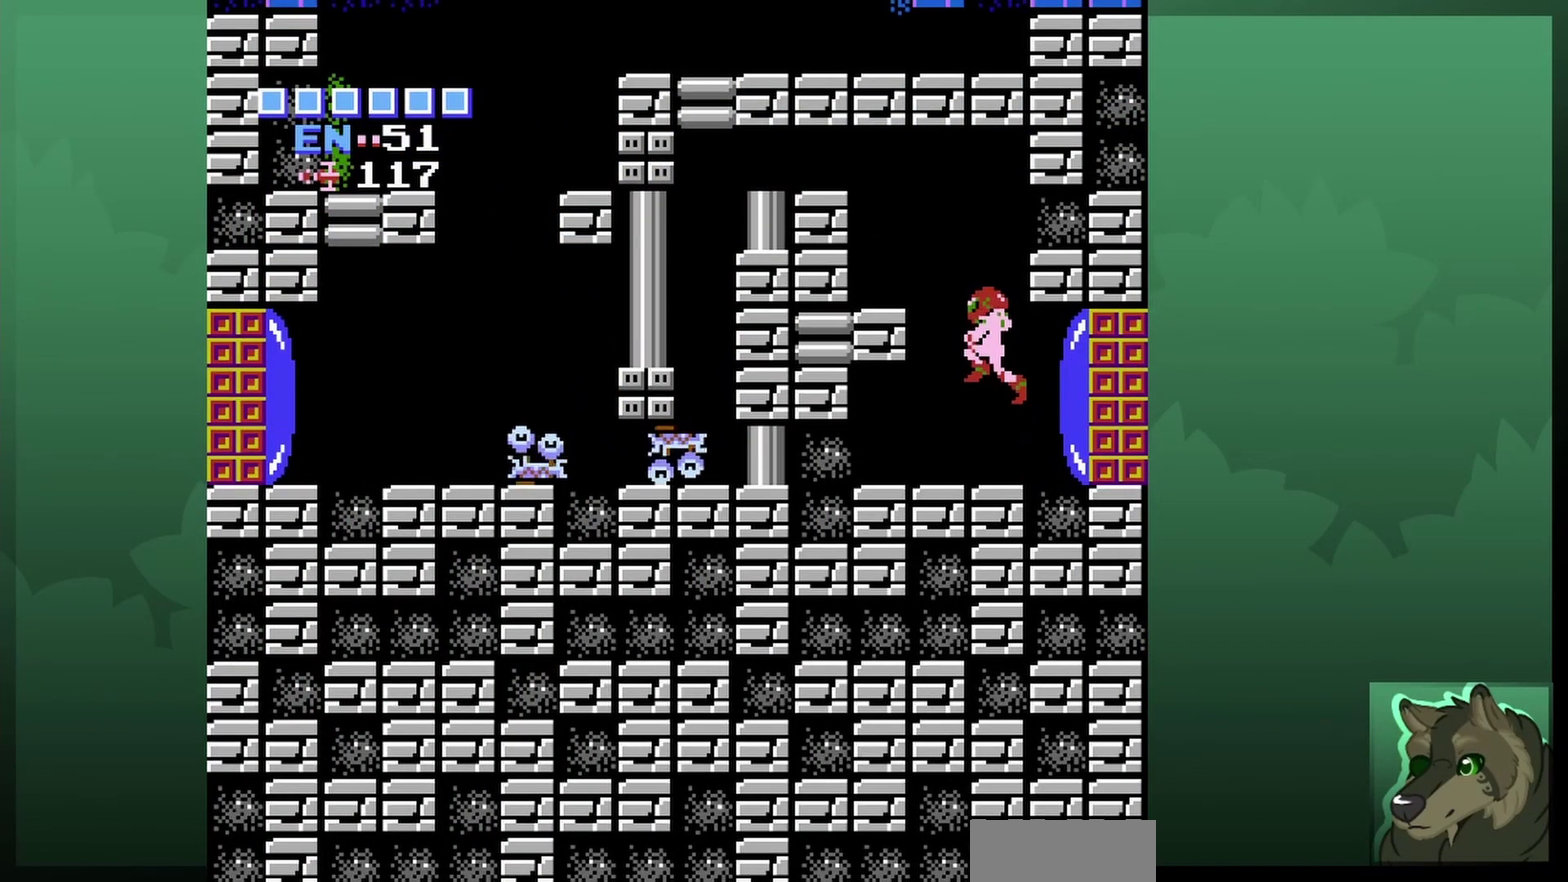
{"dt_ms": 700, "buttons": [], "events": [[133, "DPAD_LEFT", "down"], [433, "DPAD_LEFT", "up"], [467, "A", "up"]]}
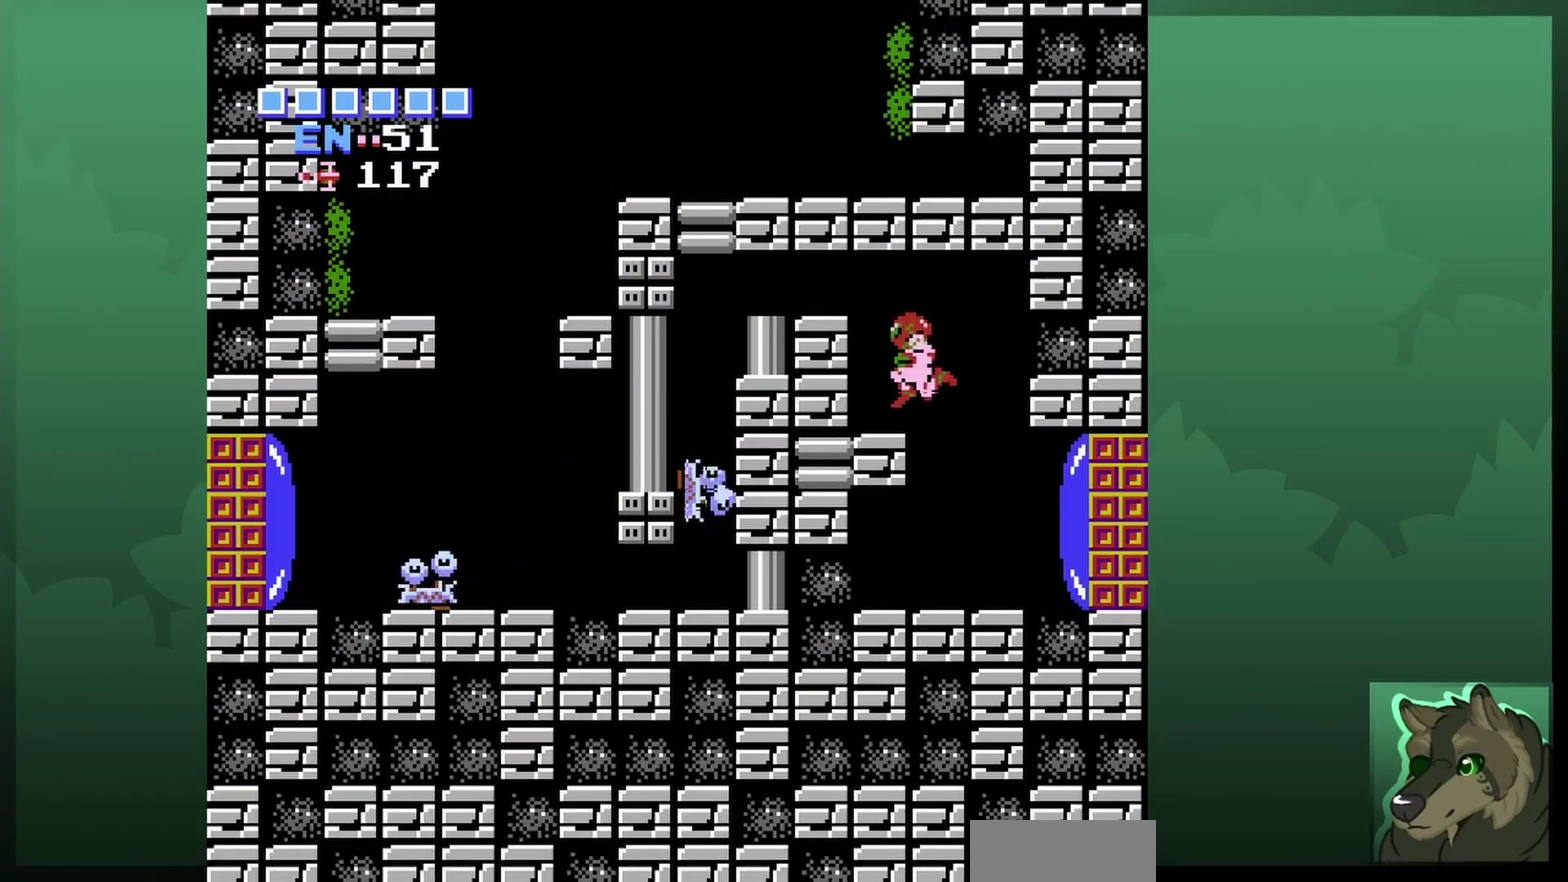
{"dt_ms": 700, "buttons": ["A"], "events": [[700, "A", "down"]]}
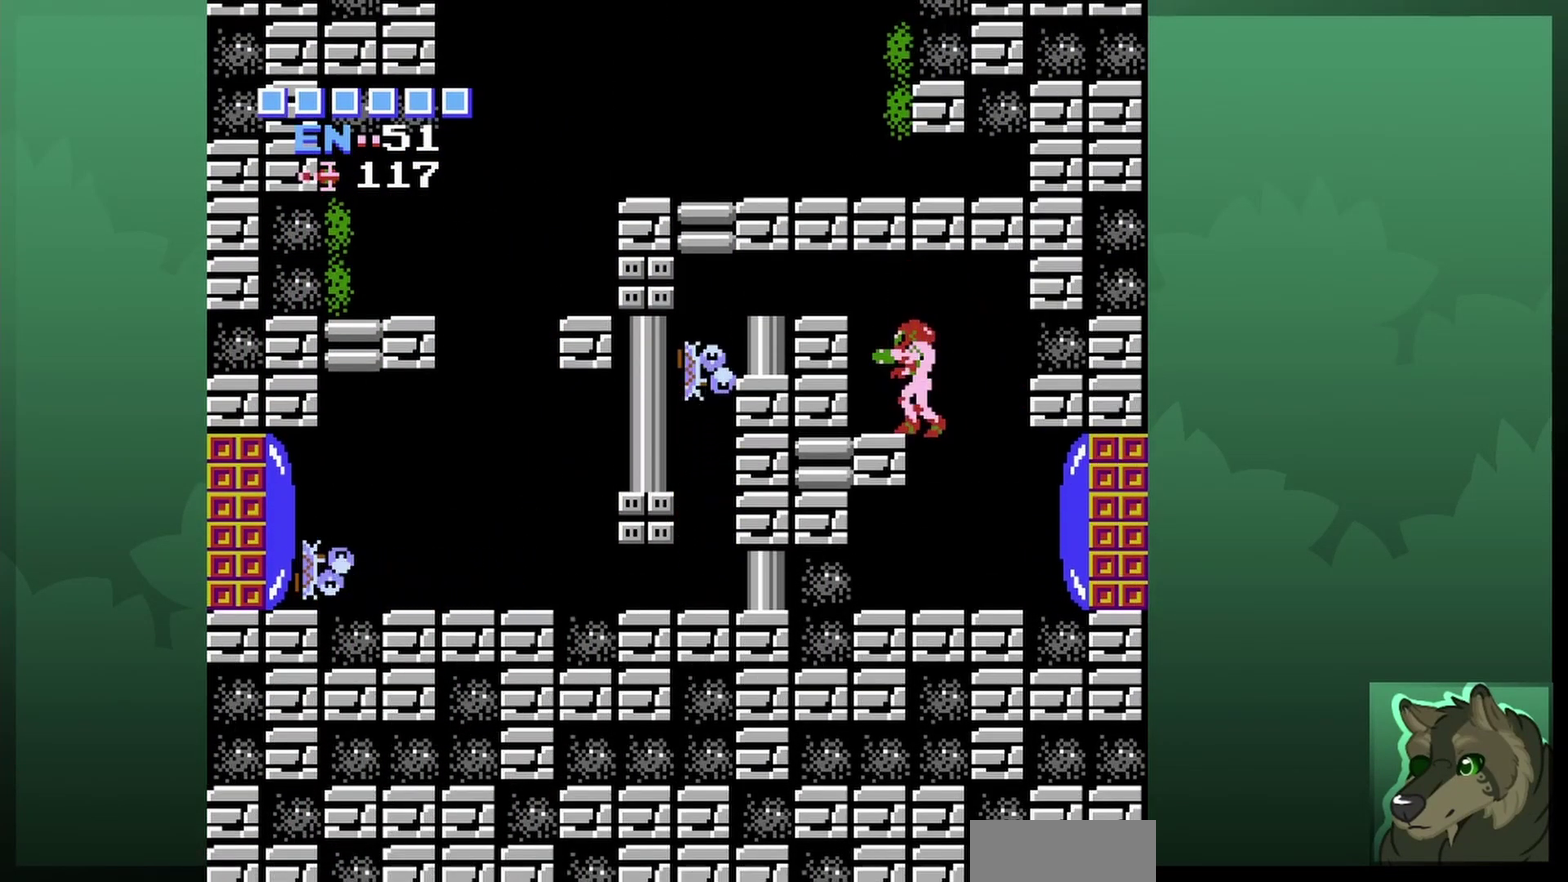
{"dt_ms": 300, "buttons": ["B"], "events": [[167, "A", "up"], [200, "B", "down"]]}
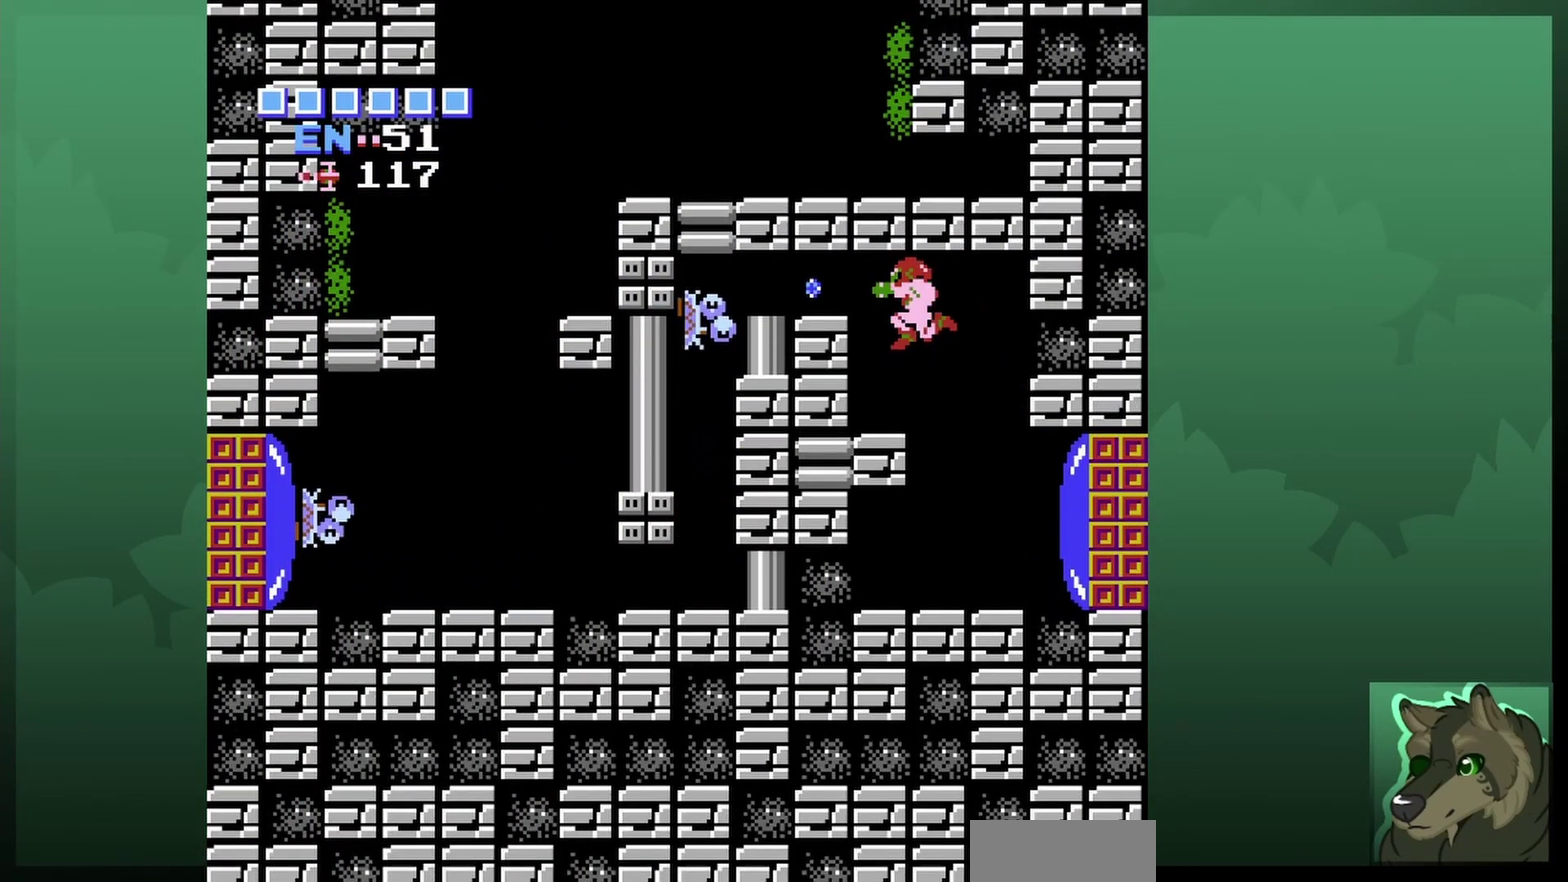
{"dt_ms": 500, "buttons": [], "events": [[33, "B", "up"]]}
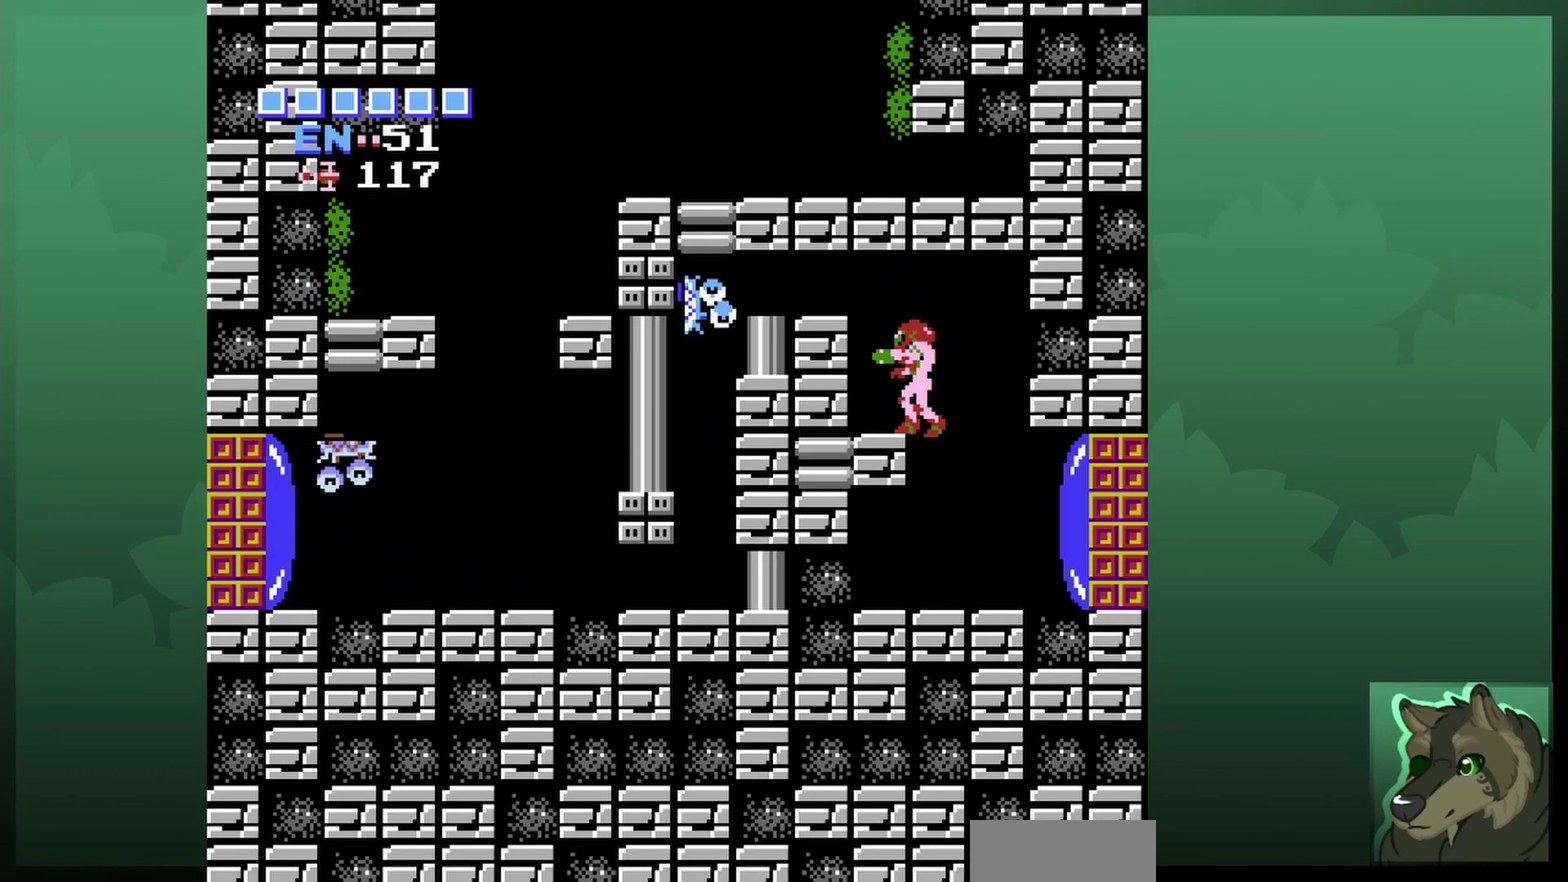
{"dt_ms": 500, "buttons": [], "events": [[167, "SELECT", "down"], [300, "SELECT", "up"]]}
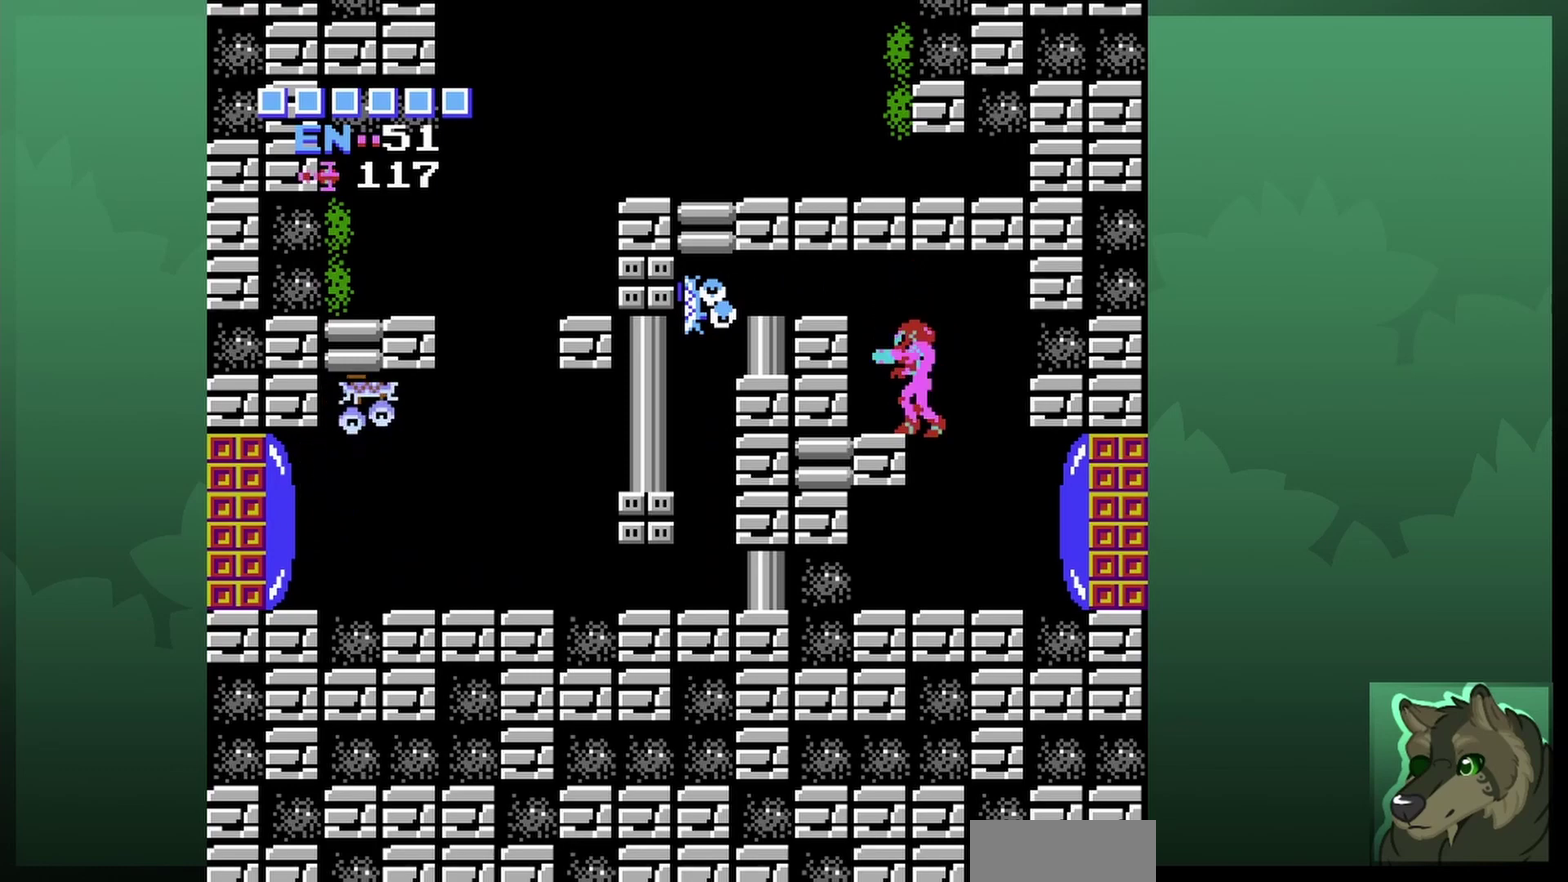
{"dt_ms": 600, "buttons": ["A"], "events": [[33, "DPAD_LEFT", "down"], [100, "DPAD_LEFT", "up"], [567, "A", "down"]]}
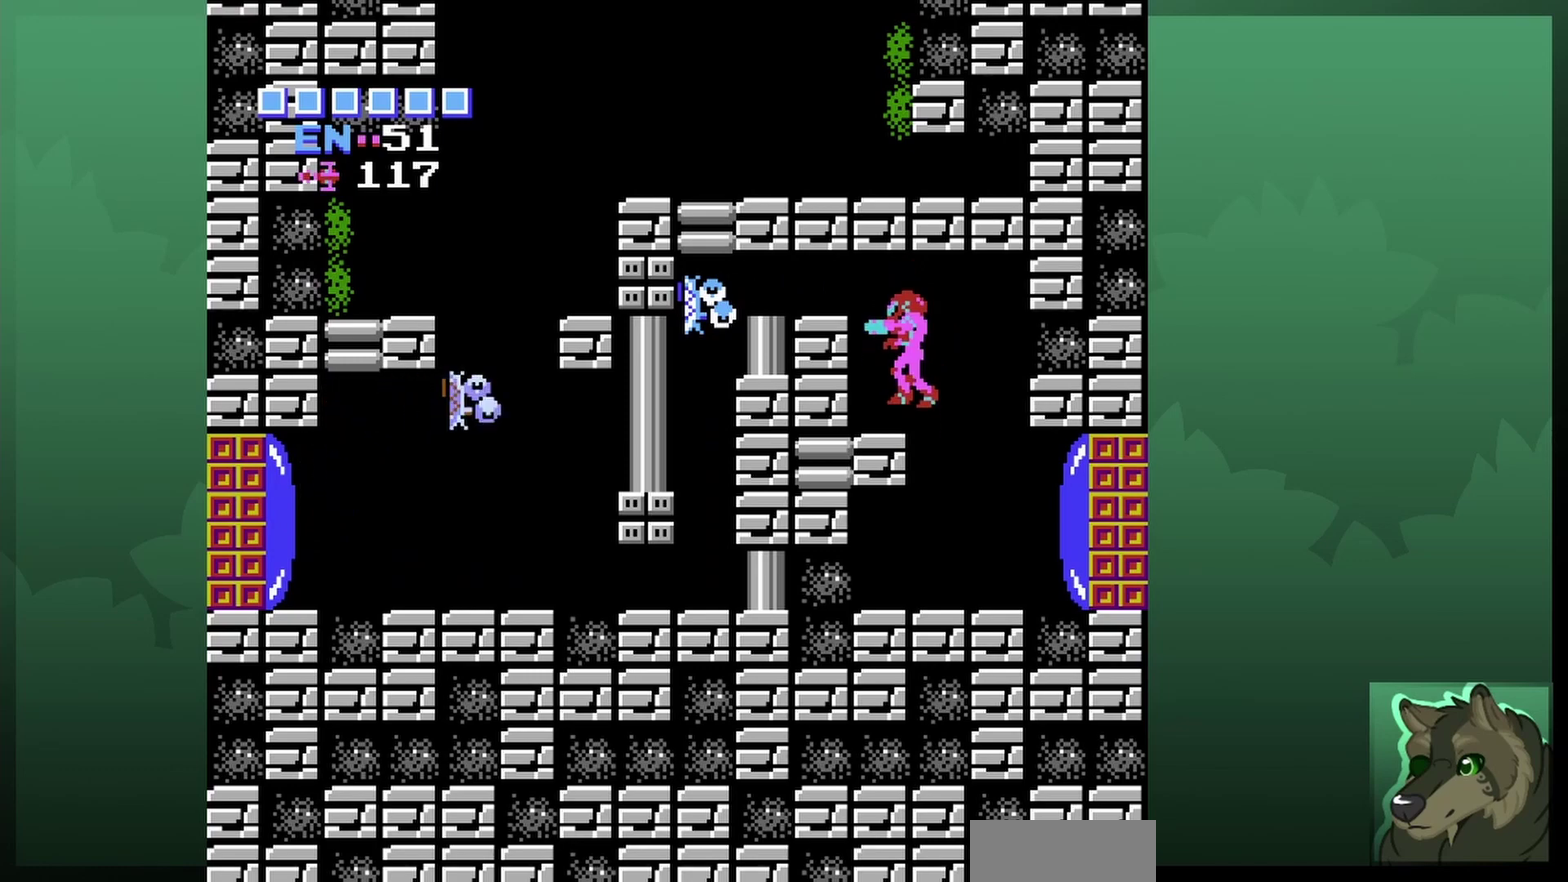
{"dt_ms": 500, "buttons": [], "events": [[67, "A", "up"], [133, "B", "down"], [233, "B", "up"], [367, "SELECT", "down"], [500, "SELECT", "up"]]}
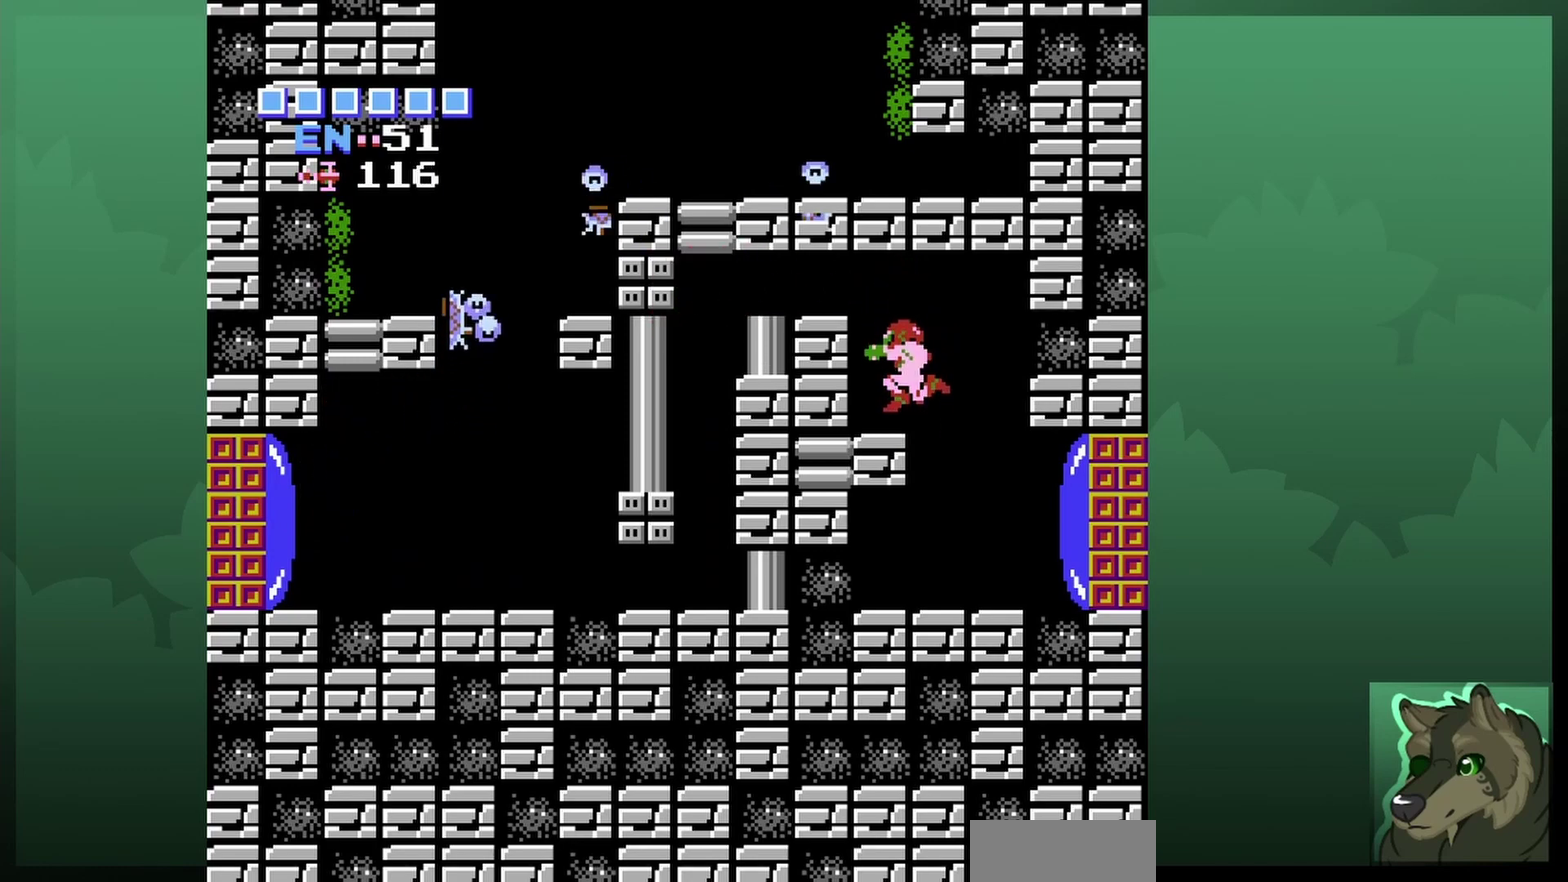
{"dt_ms": 400, "buttons": [], "events": [[267, "DPAD_DOWN", "down"], [400, "DPAD_DOWN", "up"]]}
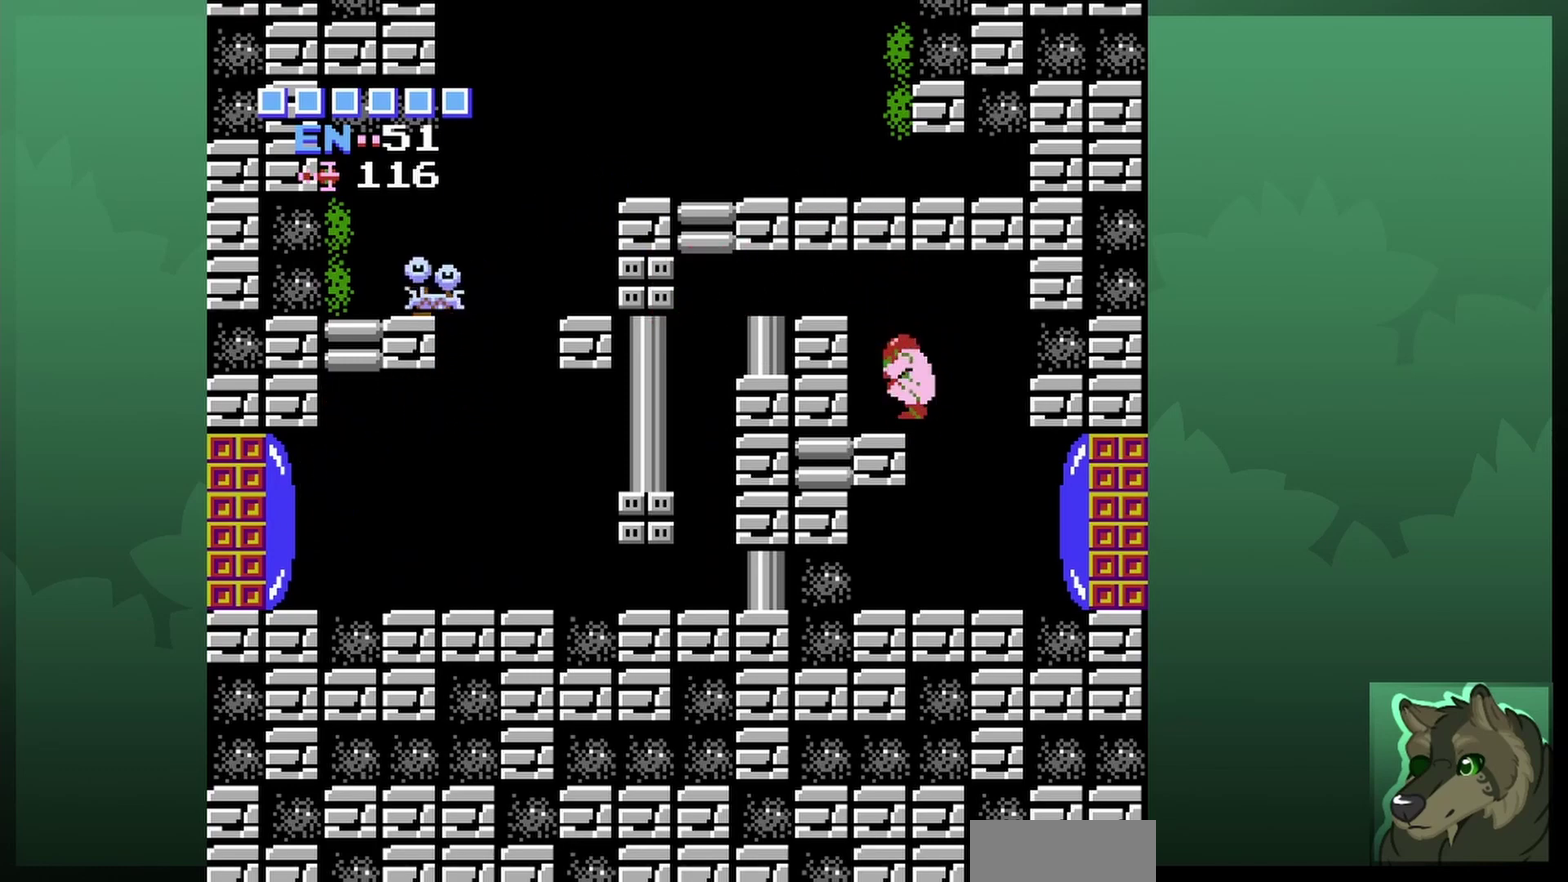
{"dt_ms": 500, "buttons": ["B"], "events": [[100, "DPAD_LEFT", "down"], [433, "B", "down"], [500, "DPAD_LEFT", "up"]]}
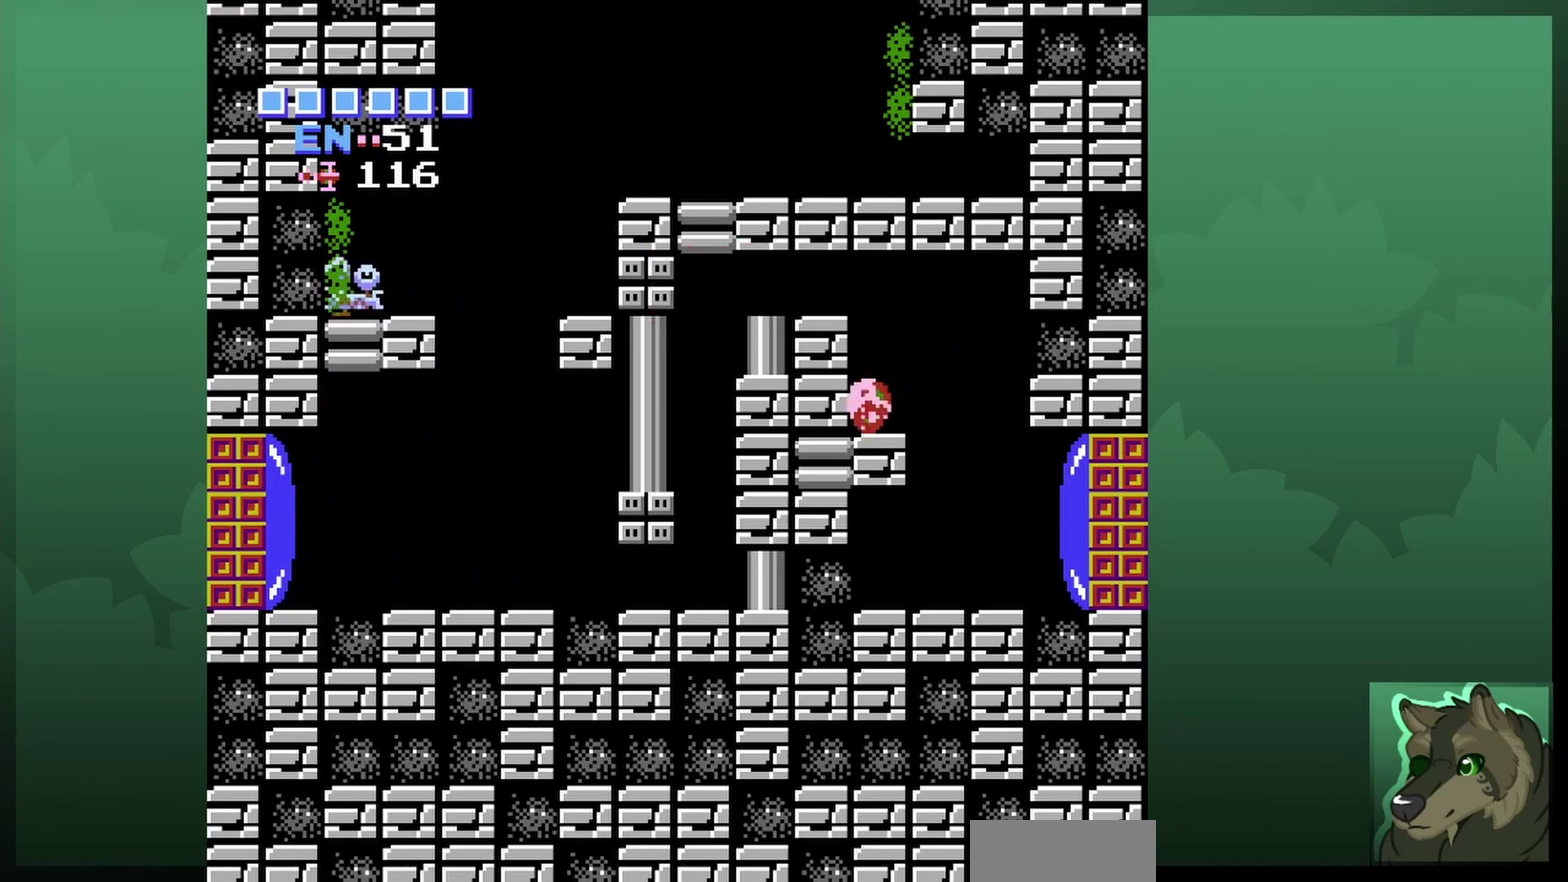
{"dt_ms": 300, "buttons": ["B"], "events": [[33, "B", "up"], [133, "B", "down"], [200, "B", "up"], [267, "B", "down"]]}
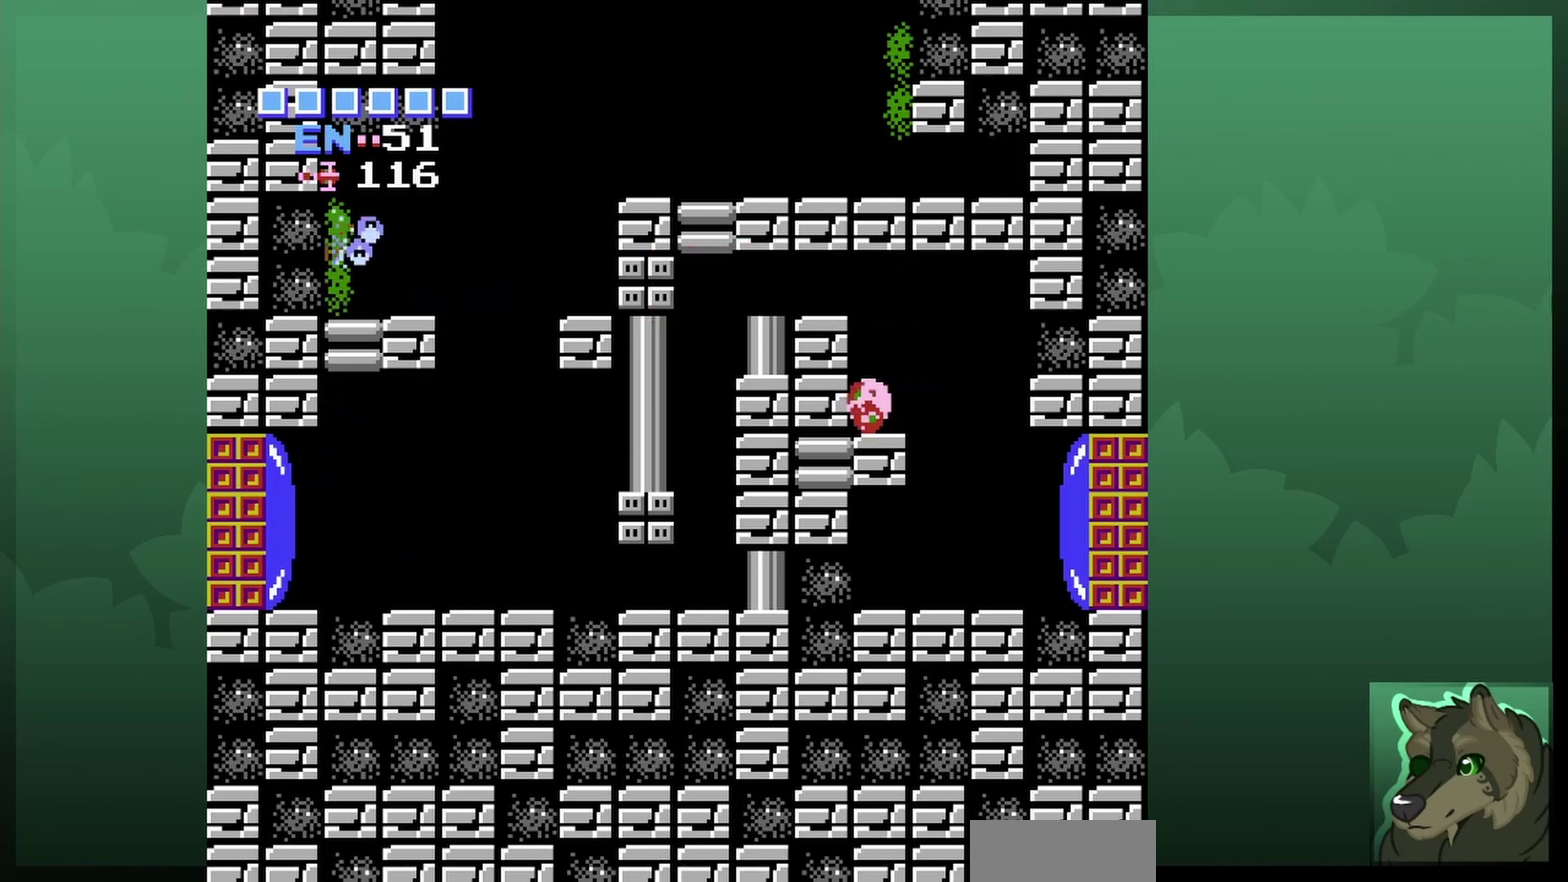
{"dt_ms": 700, "buttons": ["DPAD_LEFT"], "events": [[33, "B", "up"], [133, "B", "down"], [200, "B", "up"], [367, "DPAD_LEFT", "down"]]}
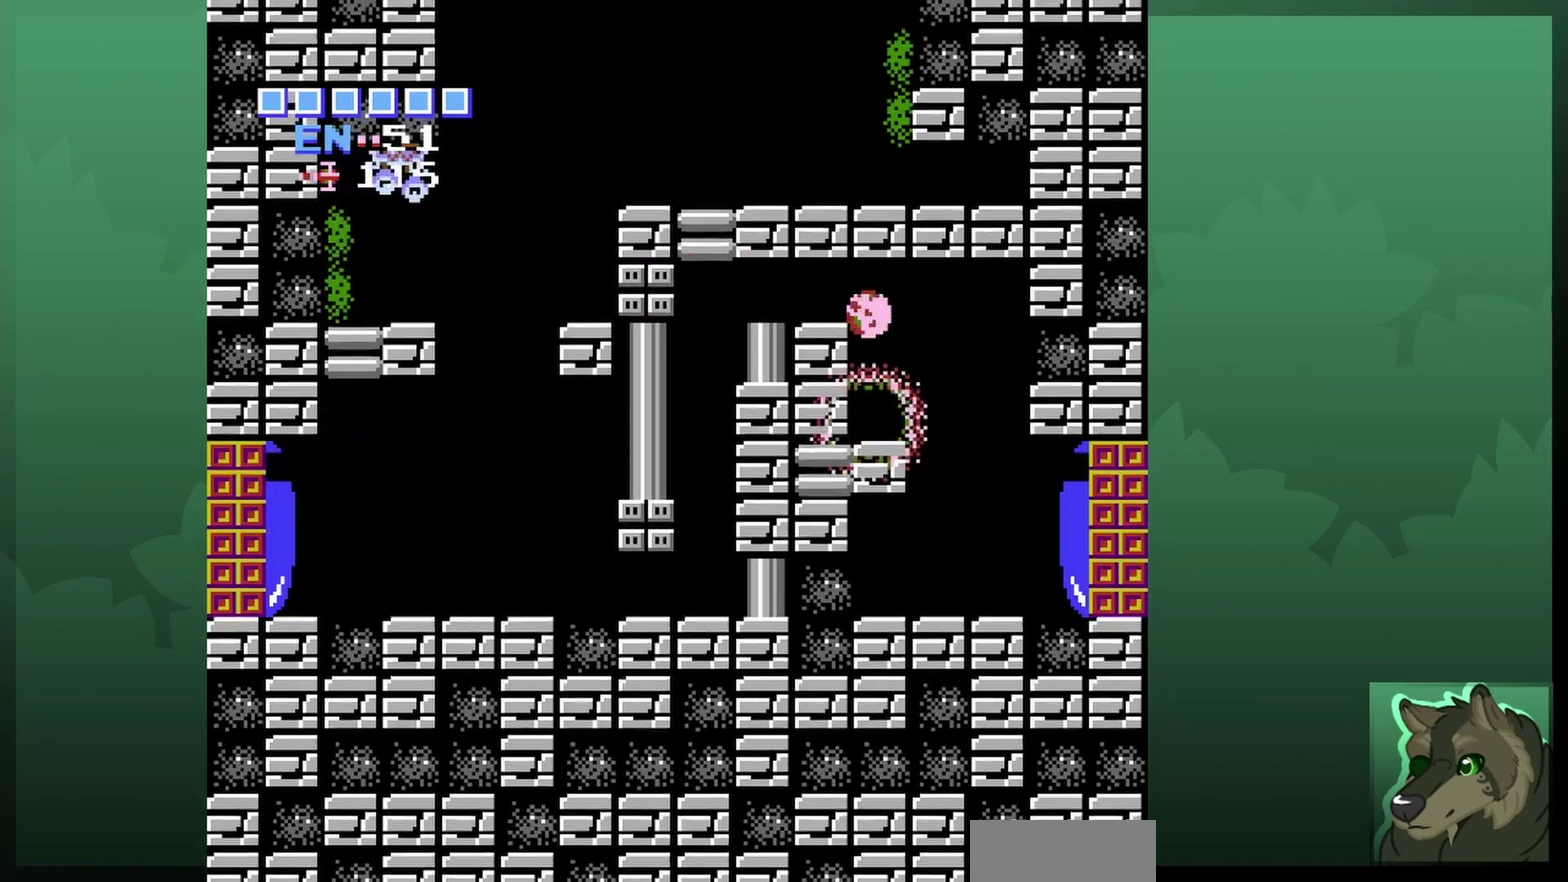
{"dt_ms": 400, "buttons": ["DPAD_LEFT"], "events": []}
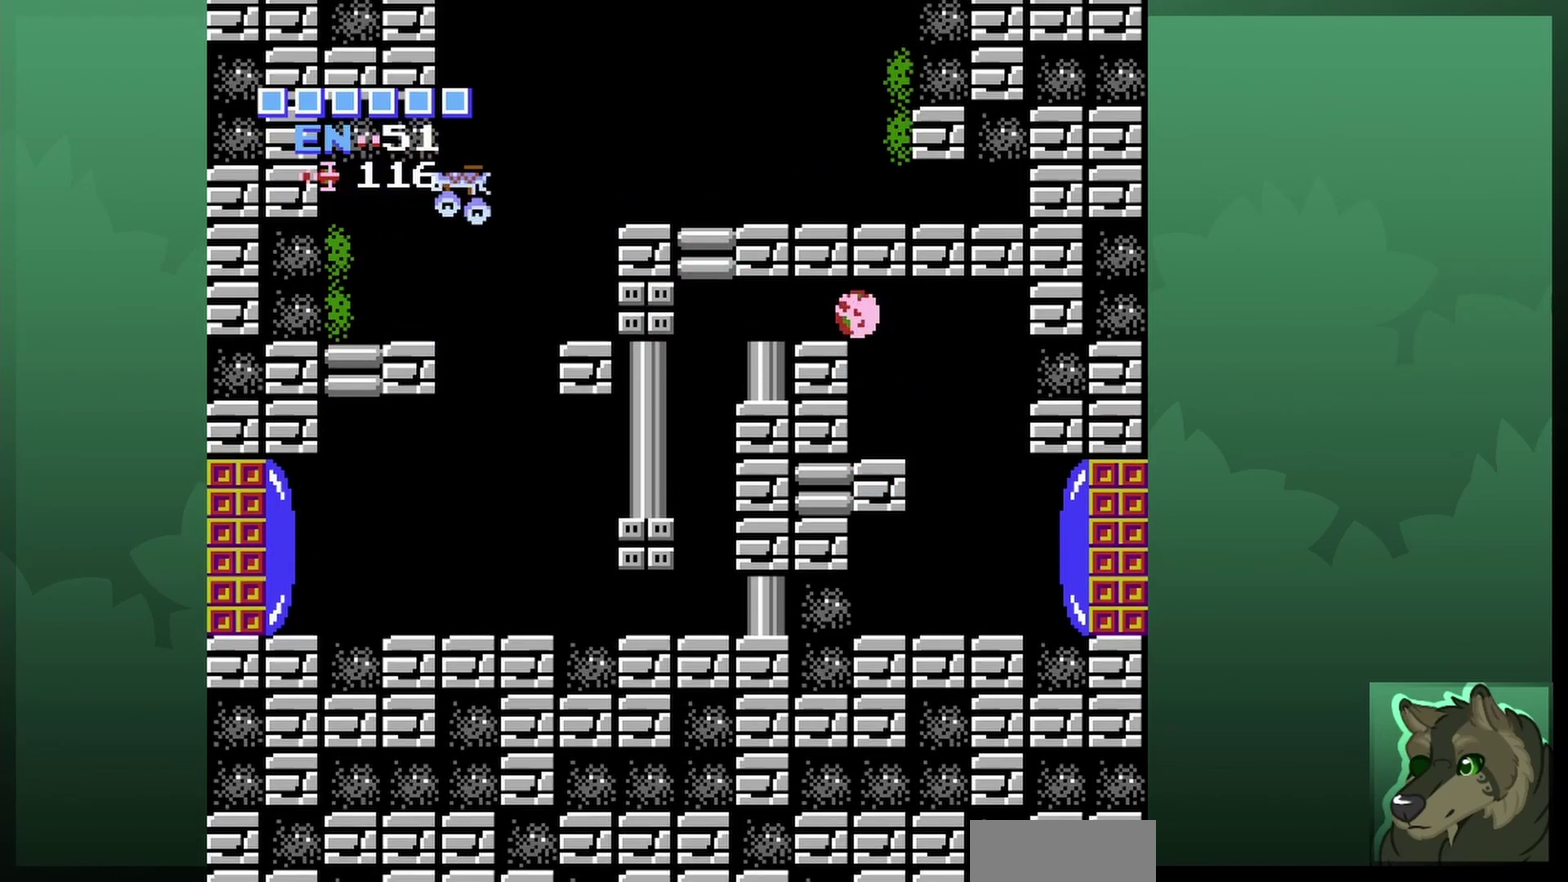
{"dt_ms": 600, "buttons": ["DPAD_LEFT"], "events": []}
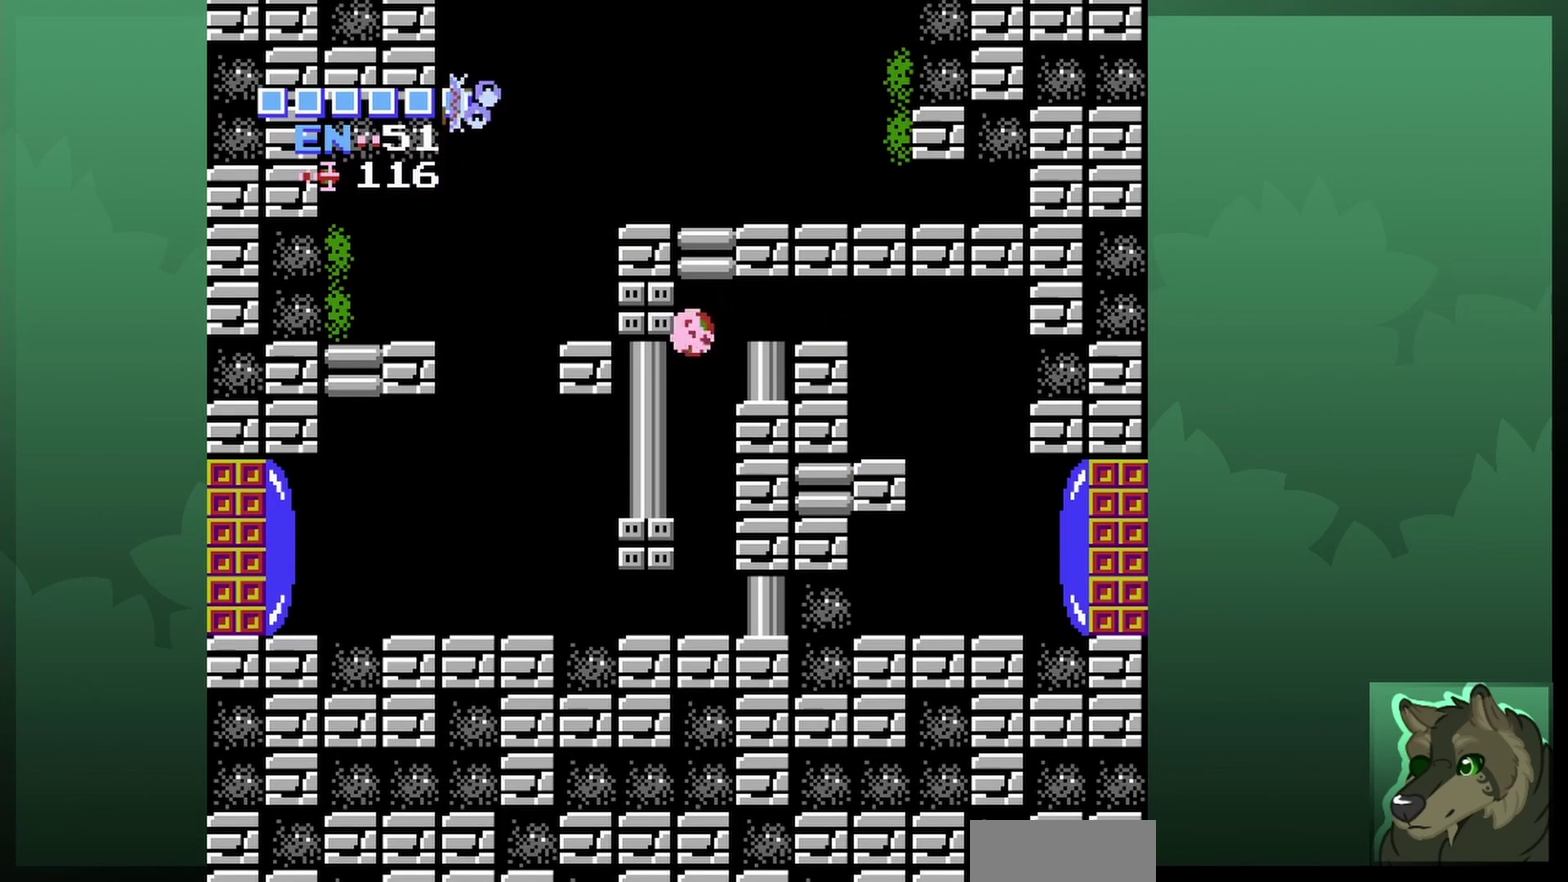
{"dt_ms": 500, "buttons": ["DPAD_LEFT"], "events": [[67, "DPAD_LEFT", "up"], [400, "DPAD_LEFT", "down"]]}
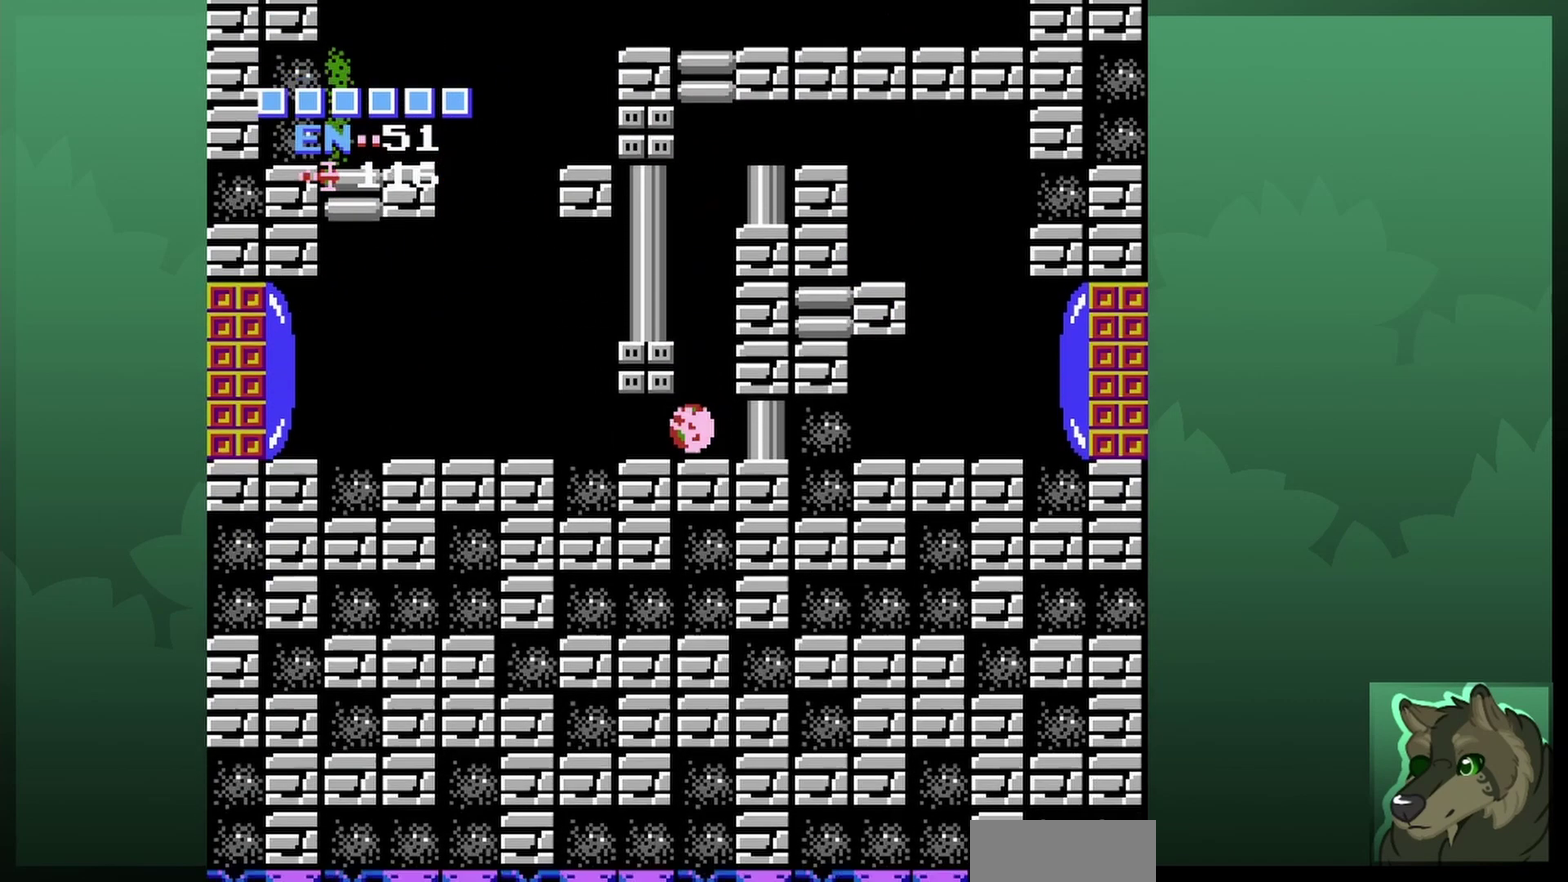
{"dt_ms": 700, "buttons": ["DPAD_UP"], "events": [[633, "DPAD_UP", "down"], [667, "DPAD_LEFT", "up"]]}